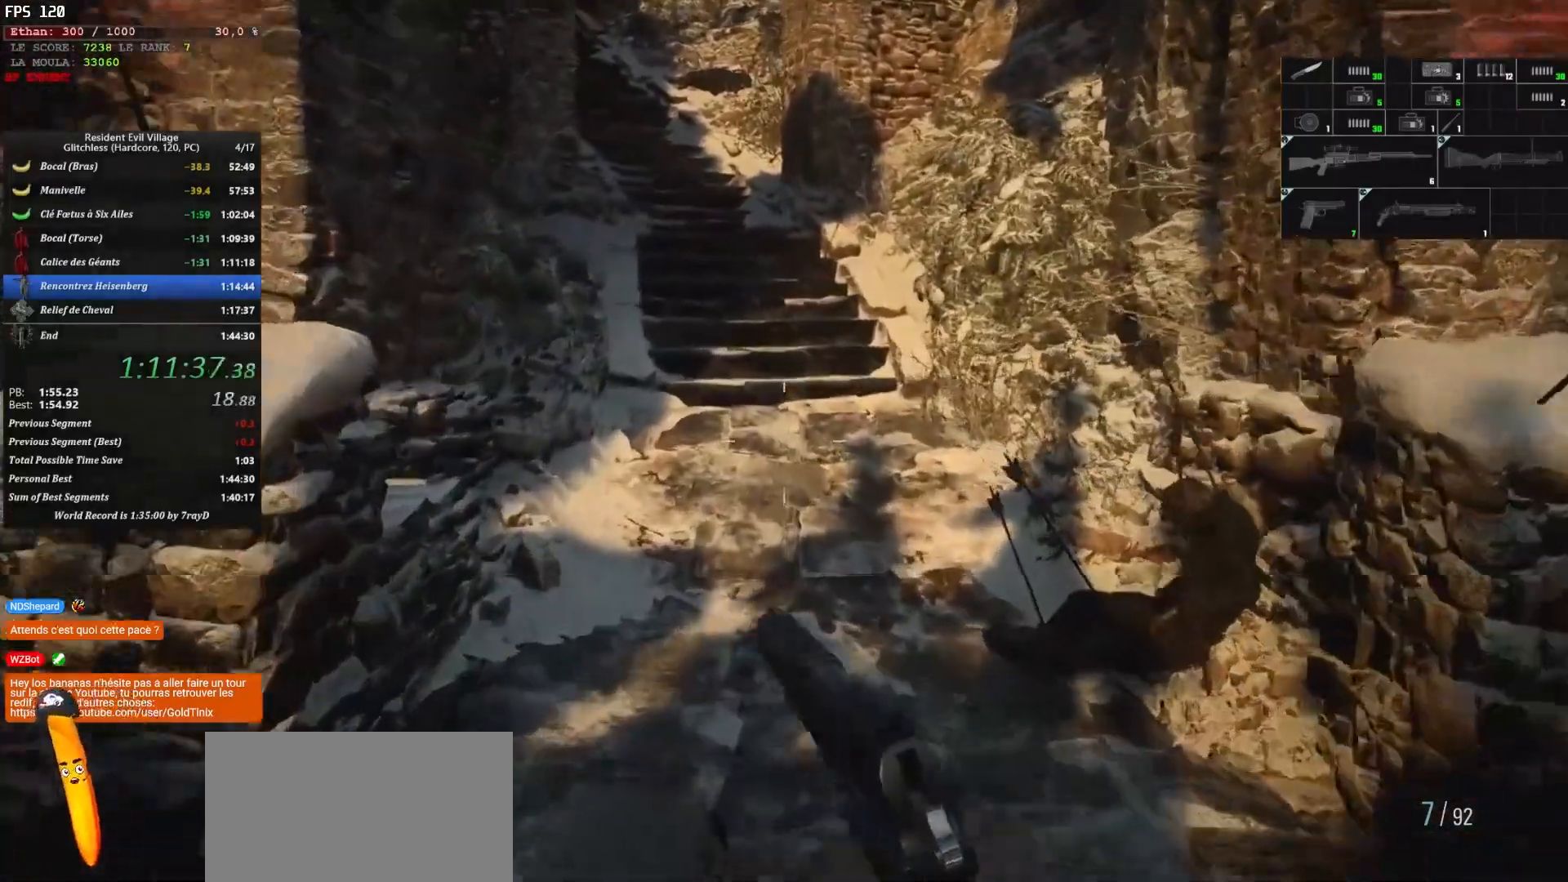
Gameplay with keyboard and mouse; each line is a JSON object with the keys and mouse buttons held at the frame after it. "events" lists presses ("down") and releases ("up") of "1", "2", "3", "4", "5", "a", "alt", "c", "caps_lock", "ctrl", "d", "e", "escape", "f", "g", "q", "r", "s", "shift", "space", "t", "tab", "v", "w", "x", "z" and "mouse_wheel" between this image and that frame as [ms after this image, input, new state], when the widget could be followed in between. "mouse_wheel" = the "wheel" button of the "mouse" list. No other keys are recorded. "wheel" means that the mouse wheel is clicked or scrolled. "mouse_move" is the direction in which the mouse moves at that frame (one of eight, or "still"), when it could be read.
{"keys": ["shift", "z"], "mouse": [], "mouse_move": "still", "events": []}
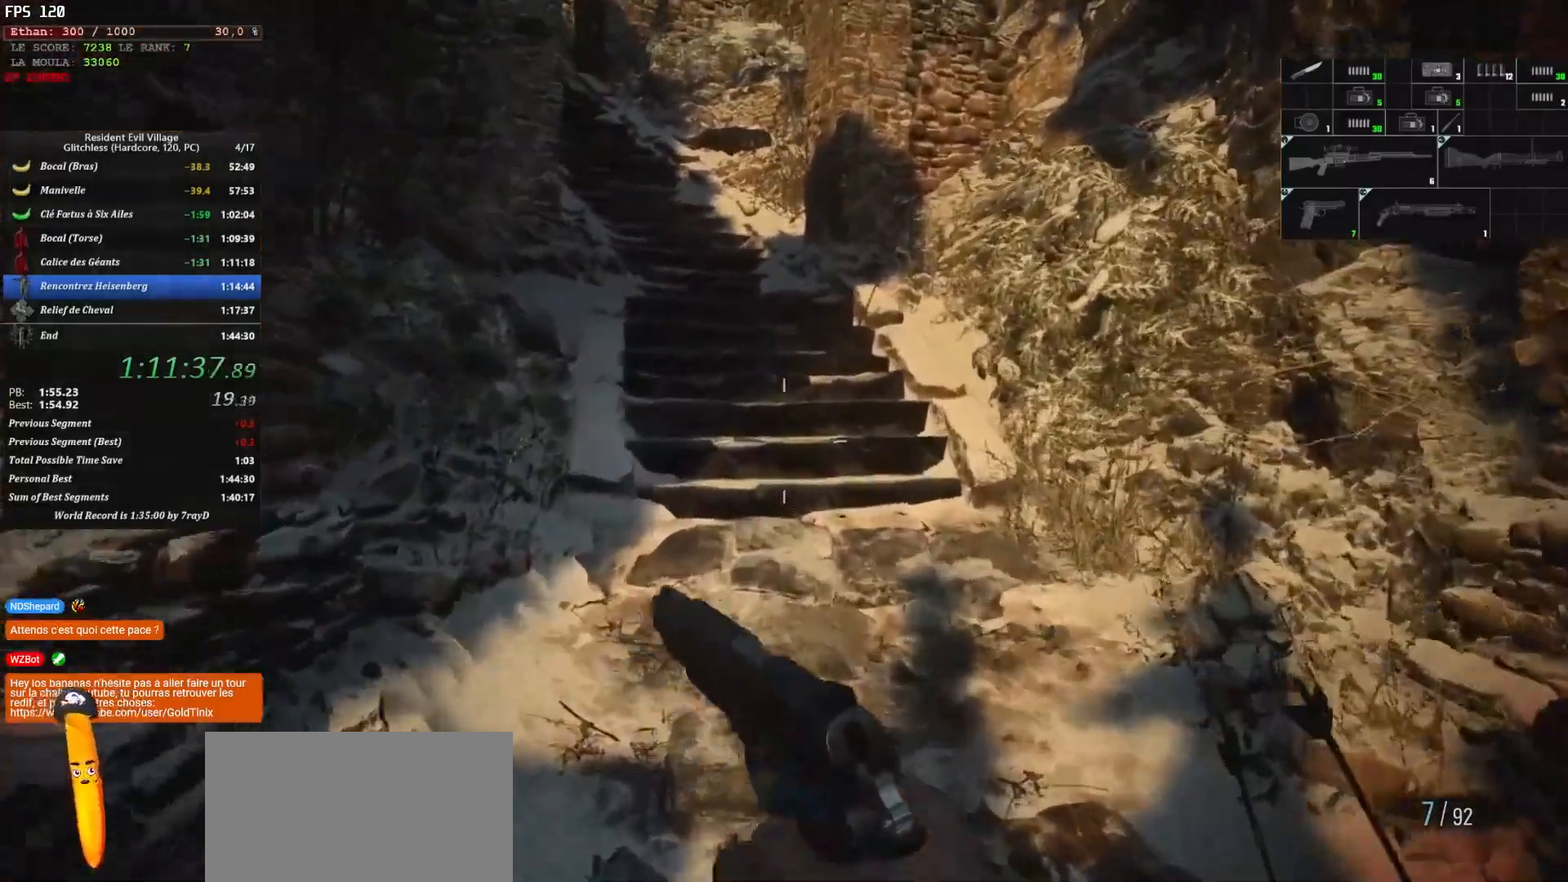
{"keys": ["shift", "z"], "mouse": [], "mouse_move": "up-left", "events": []}
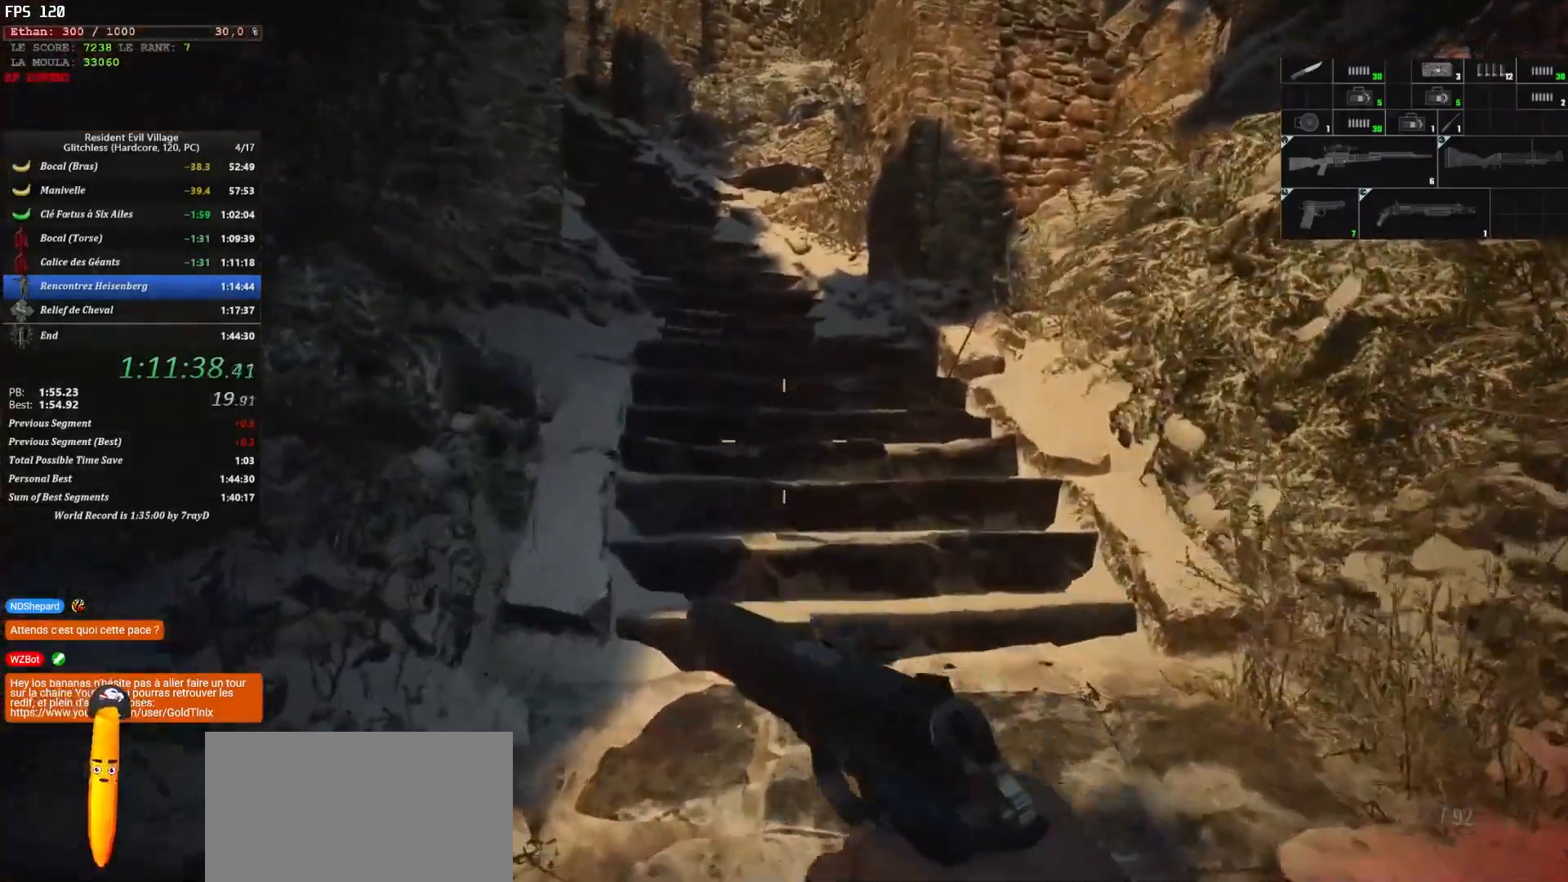
{"keys": ["shift", "z"], "mouse": [], "mouse_move": "still", "events": []}
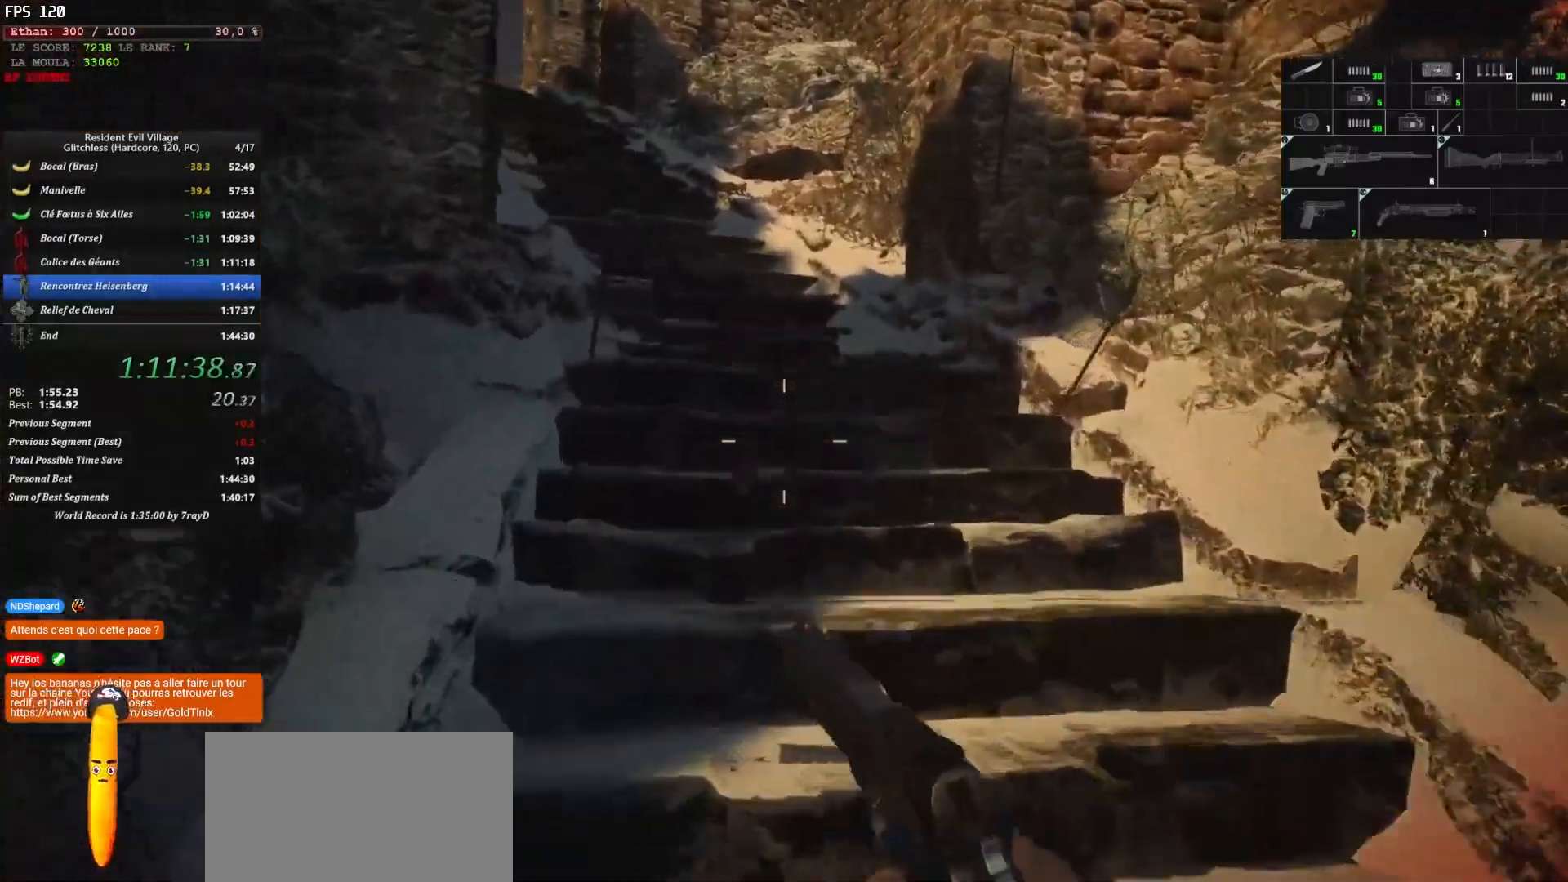
{"keys": ["shift", "z"], "mouse": [], "mouse_move": "left", "events": []}
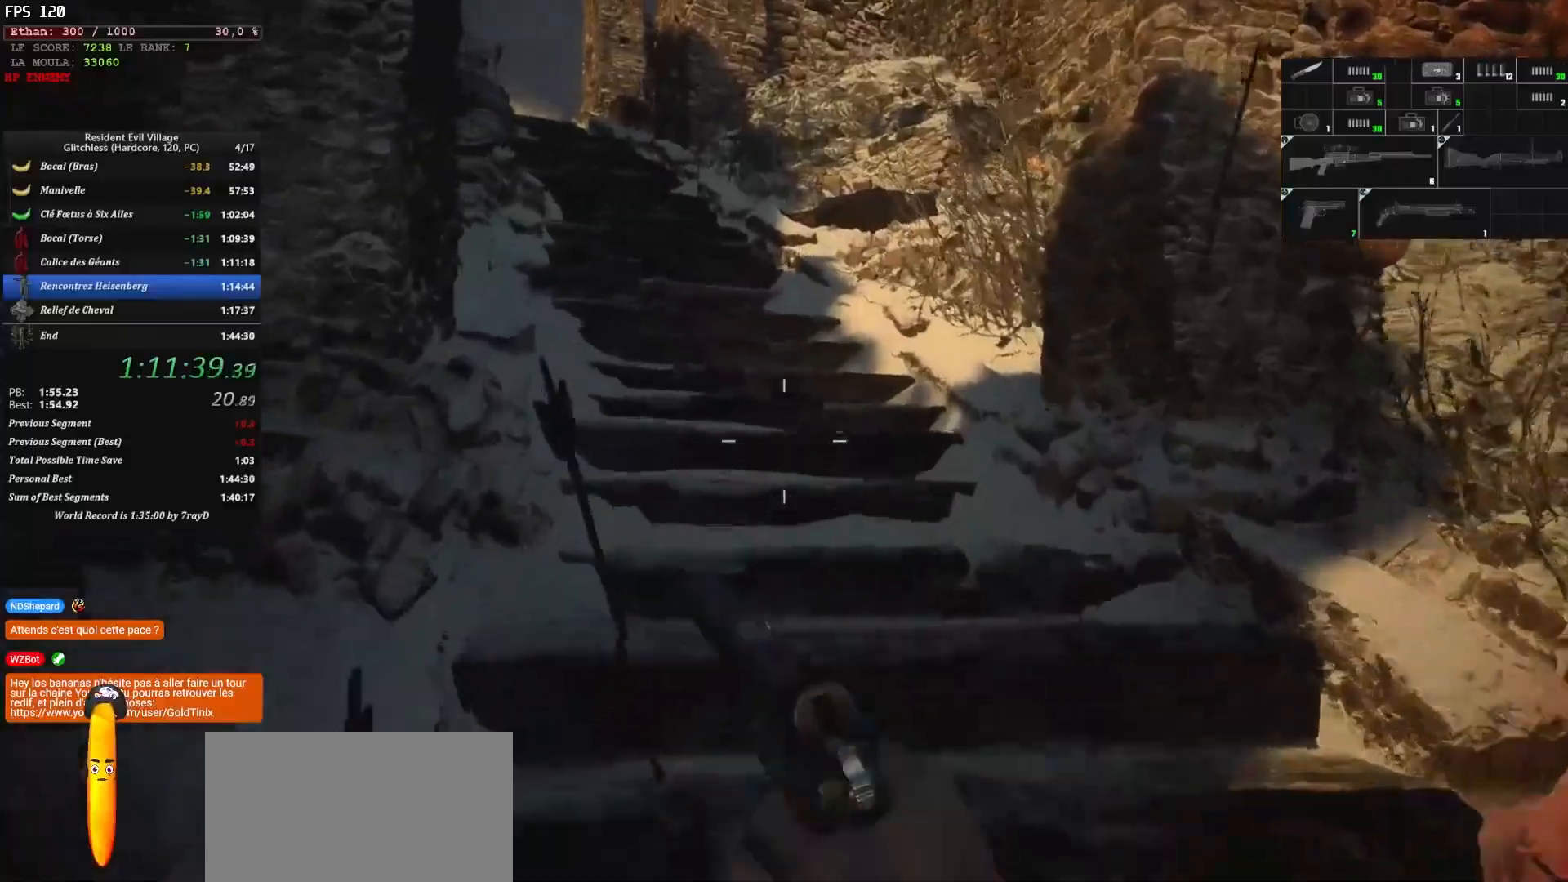
{"keys": ["shift", "z"], "mouse": [], "mouse_move": "left", "events": []}
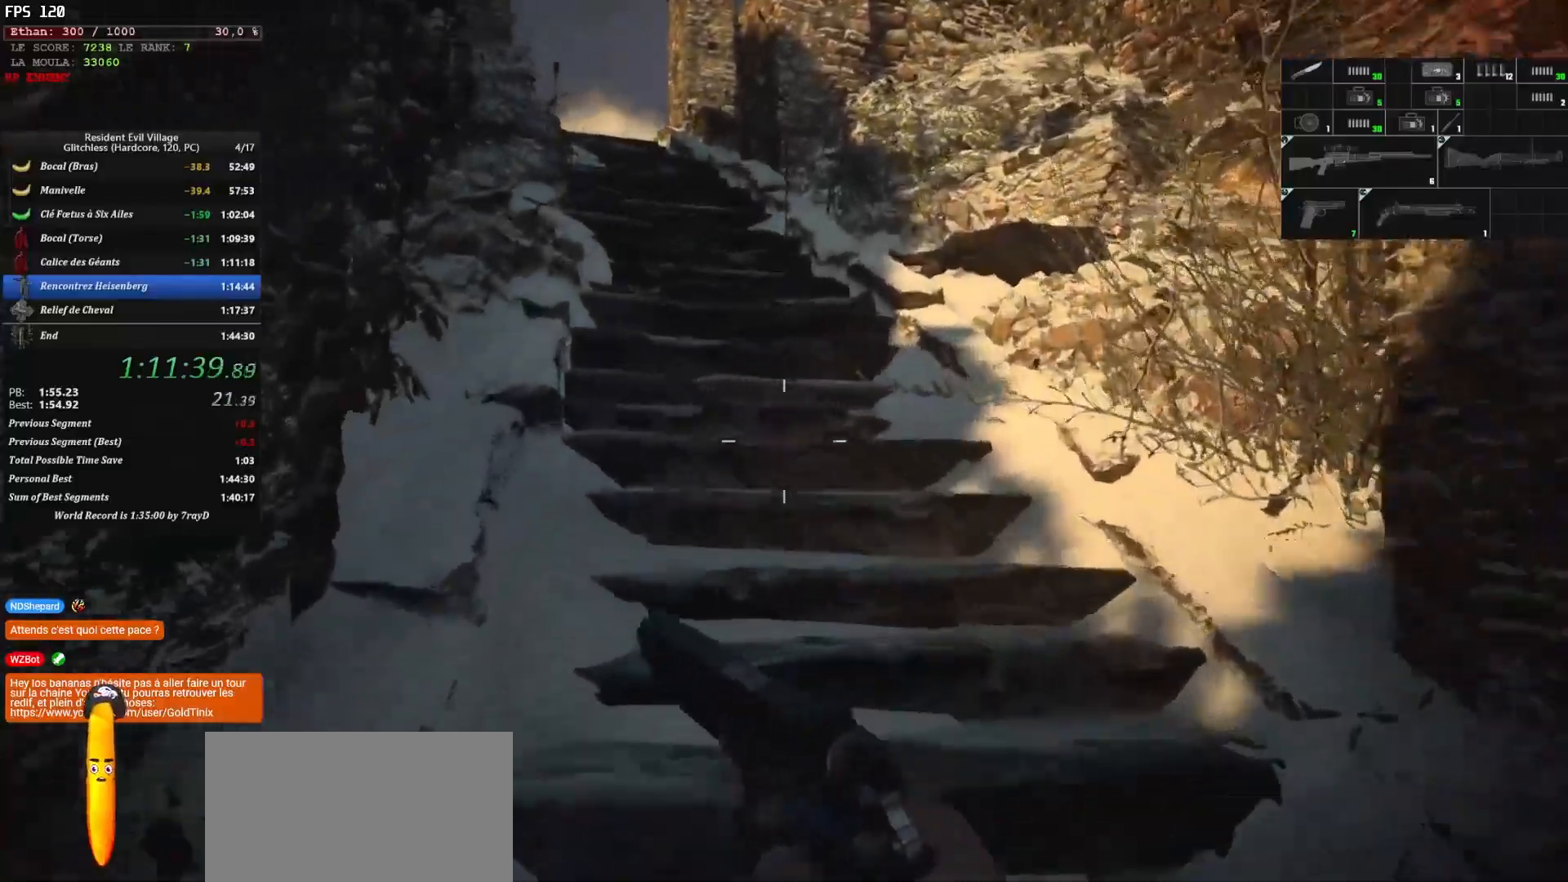
{"keys": ["shift", "z"], "mouse": [], "mouse_move": "left", "events": []}
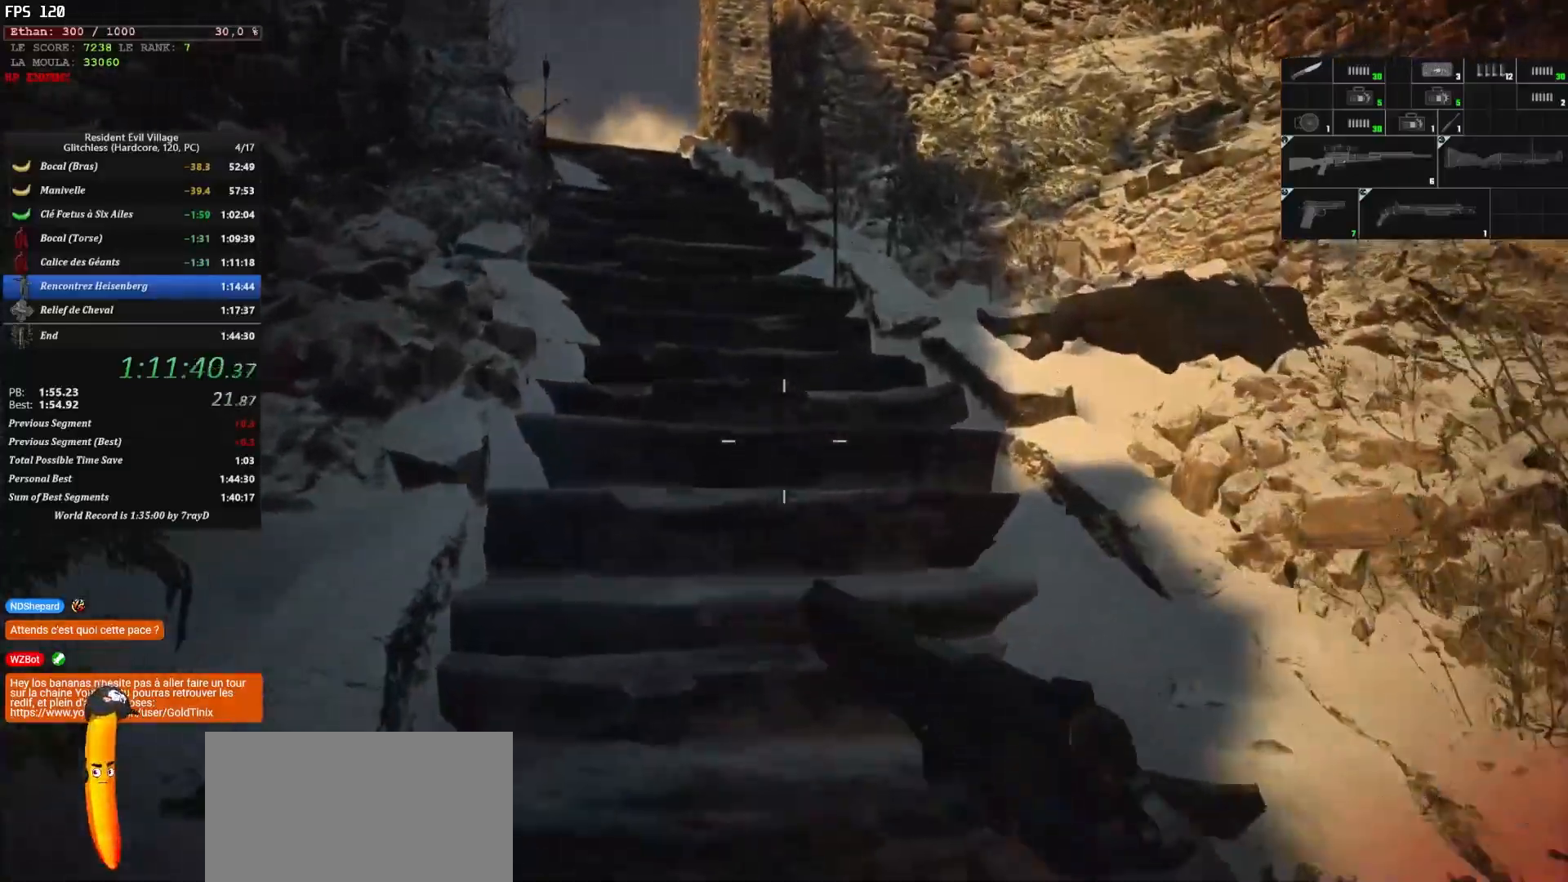
{"keys": ["shift", "z"], "mouse": [], "mouse_move": "left", "events": []}
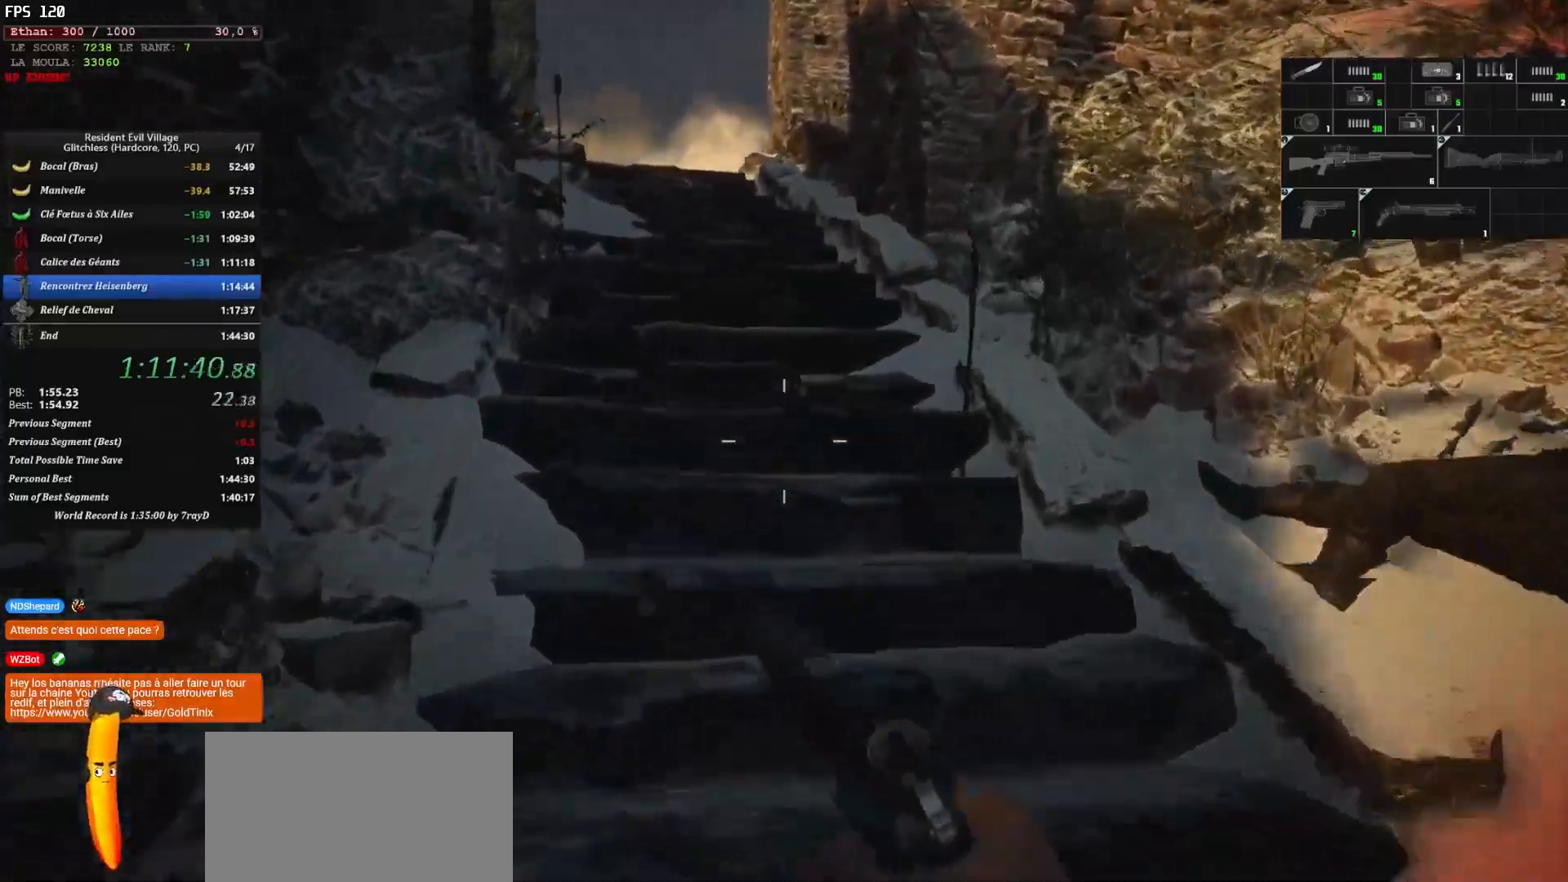
{"keys": ["shift", "z"], "mouse": [], "mouse_move": "left", "events": []}
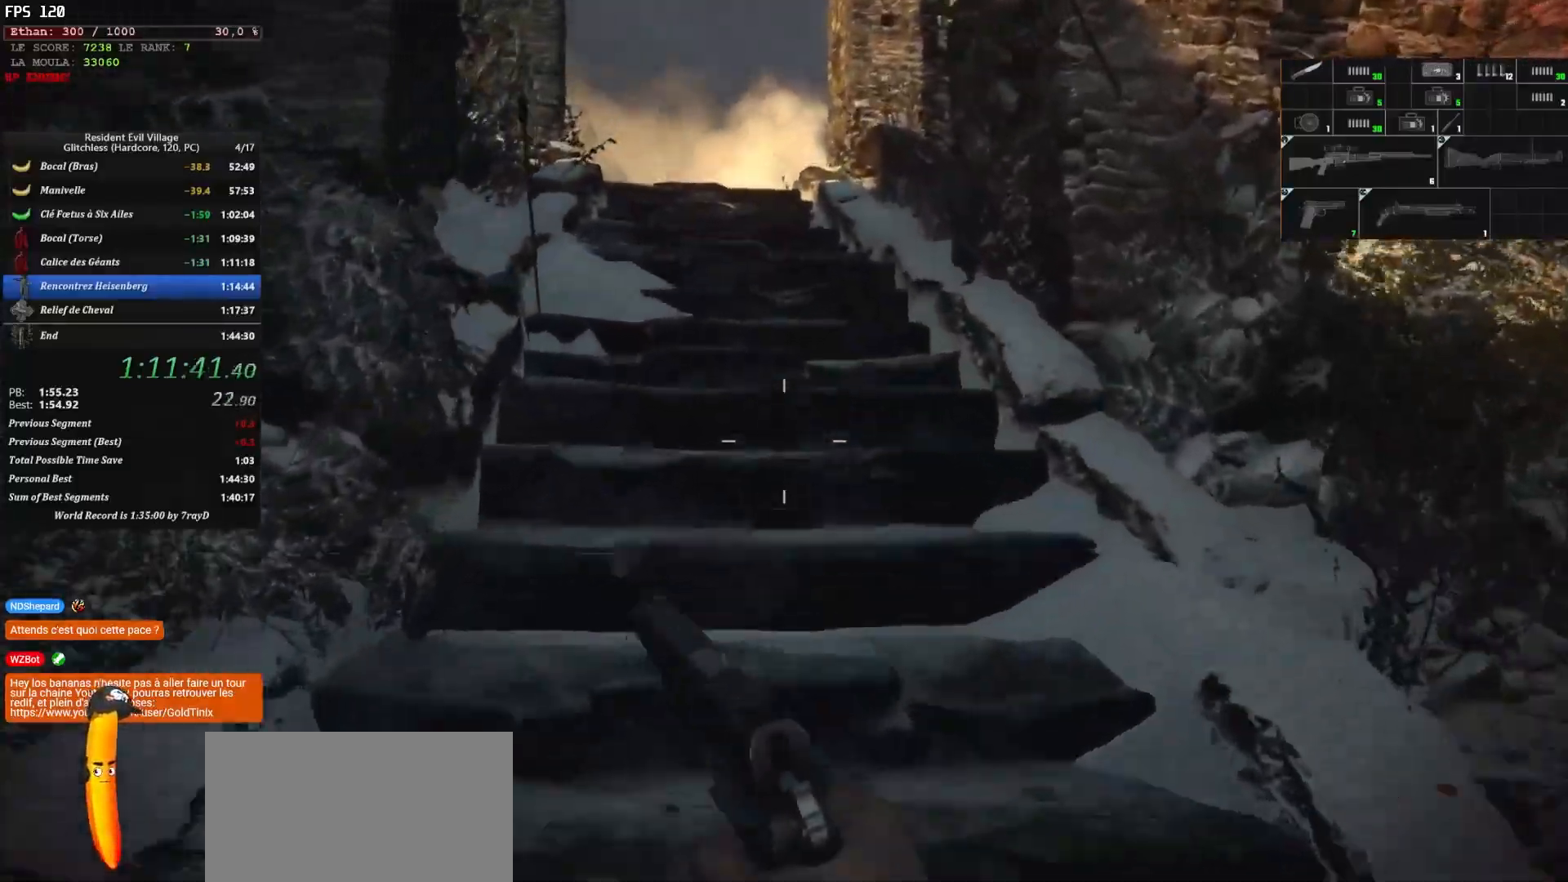
{"keys": ["shift", "z"], "mouse": [], "mouse_move": "down-left", "events": []}
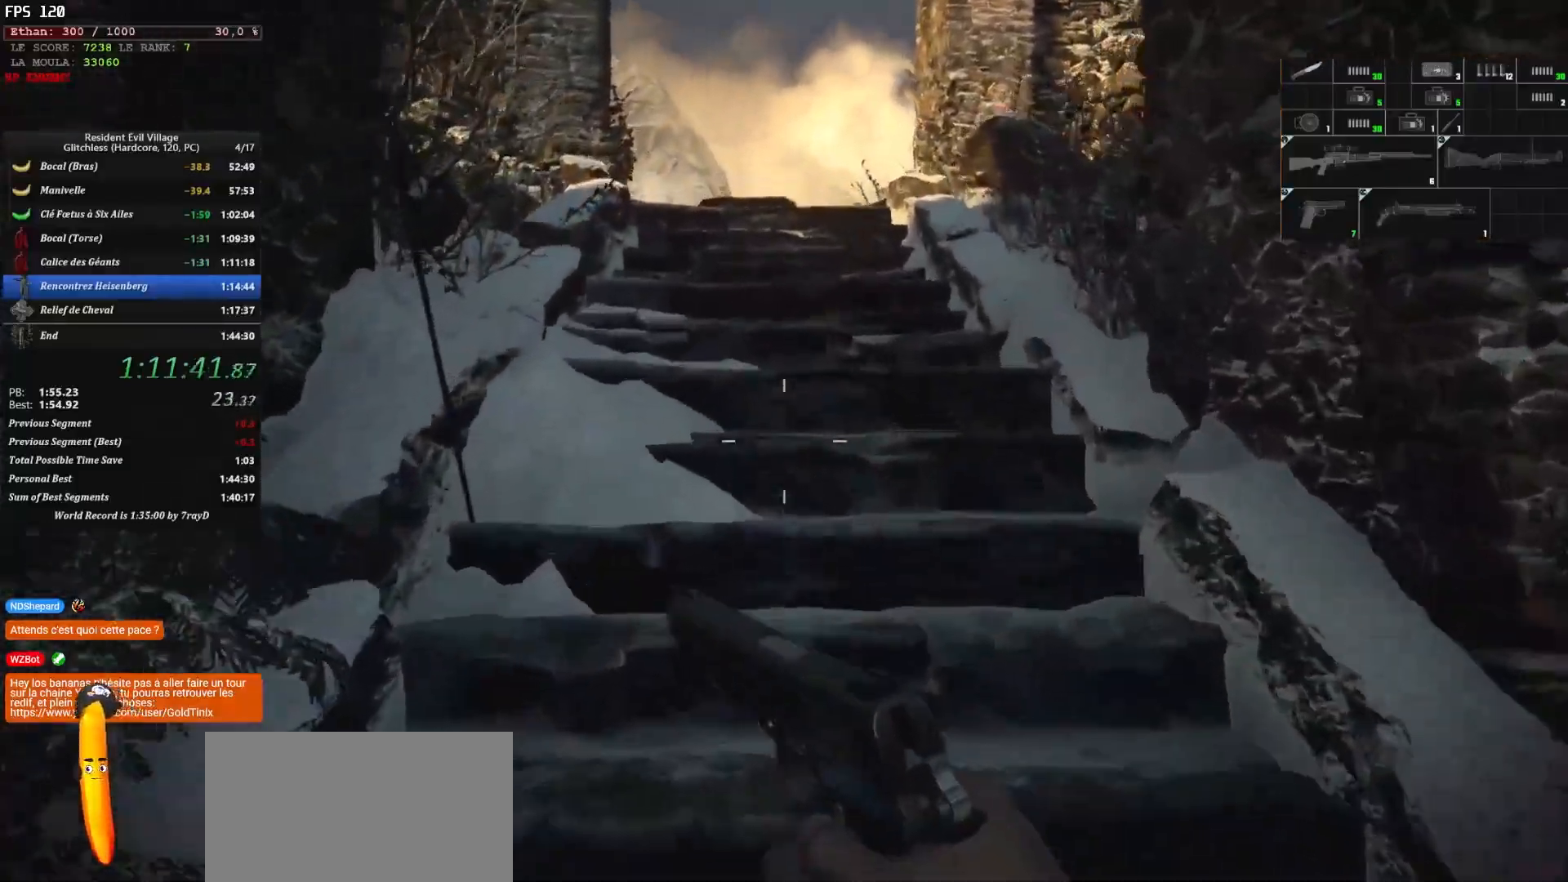
{"keys": ["shift", "z"], "mouse": [], "mouse_move": "down", "events": []}
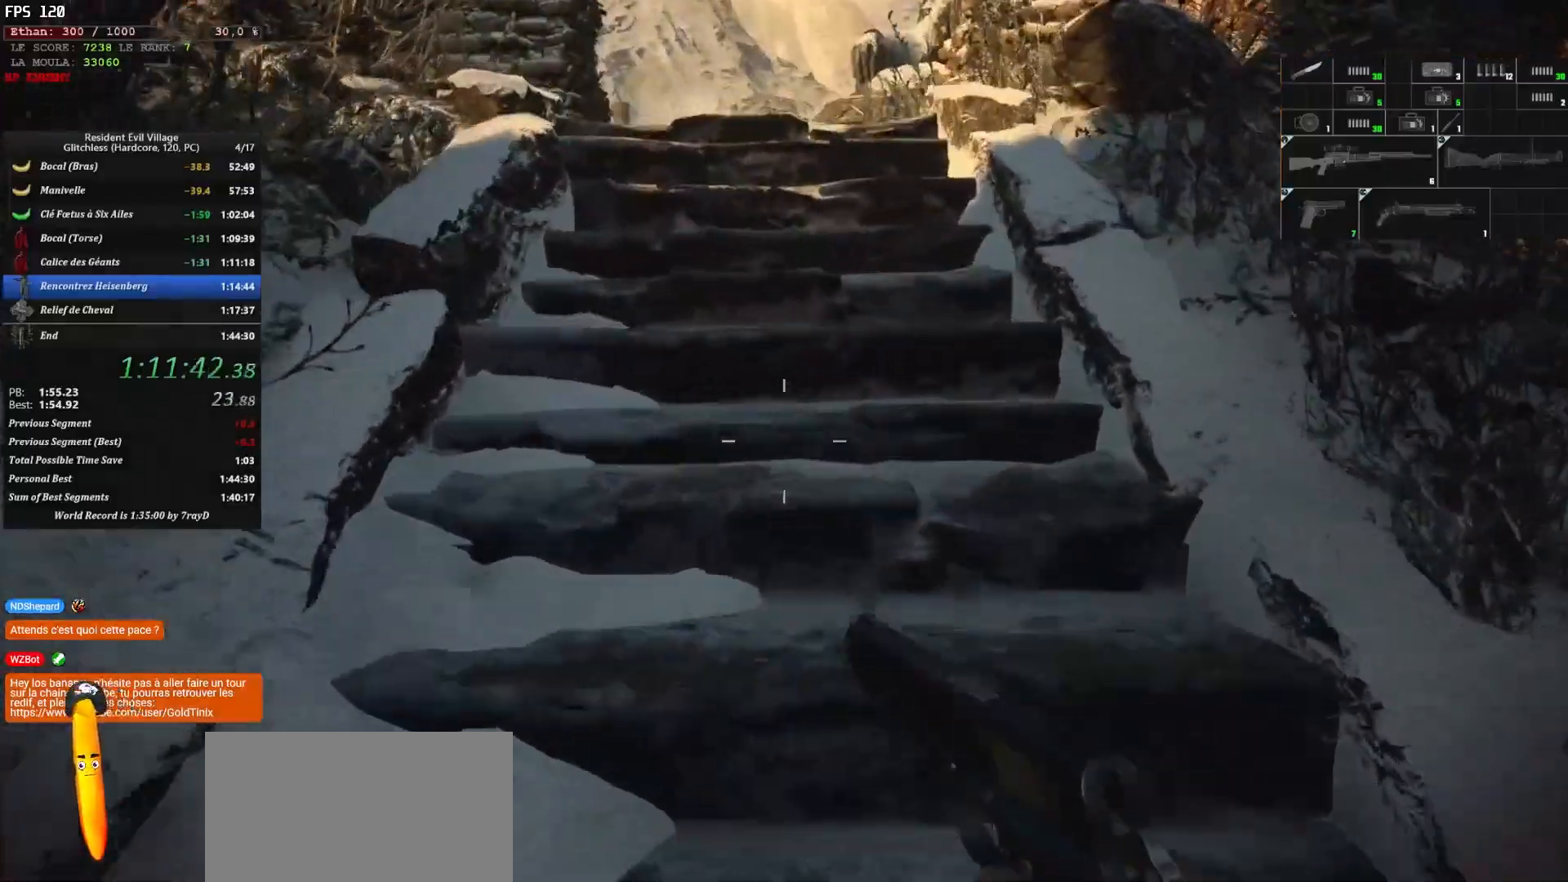
{"keys": ["shift", "z"], "mouse": [], "mouse_move": "still", "events": []}
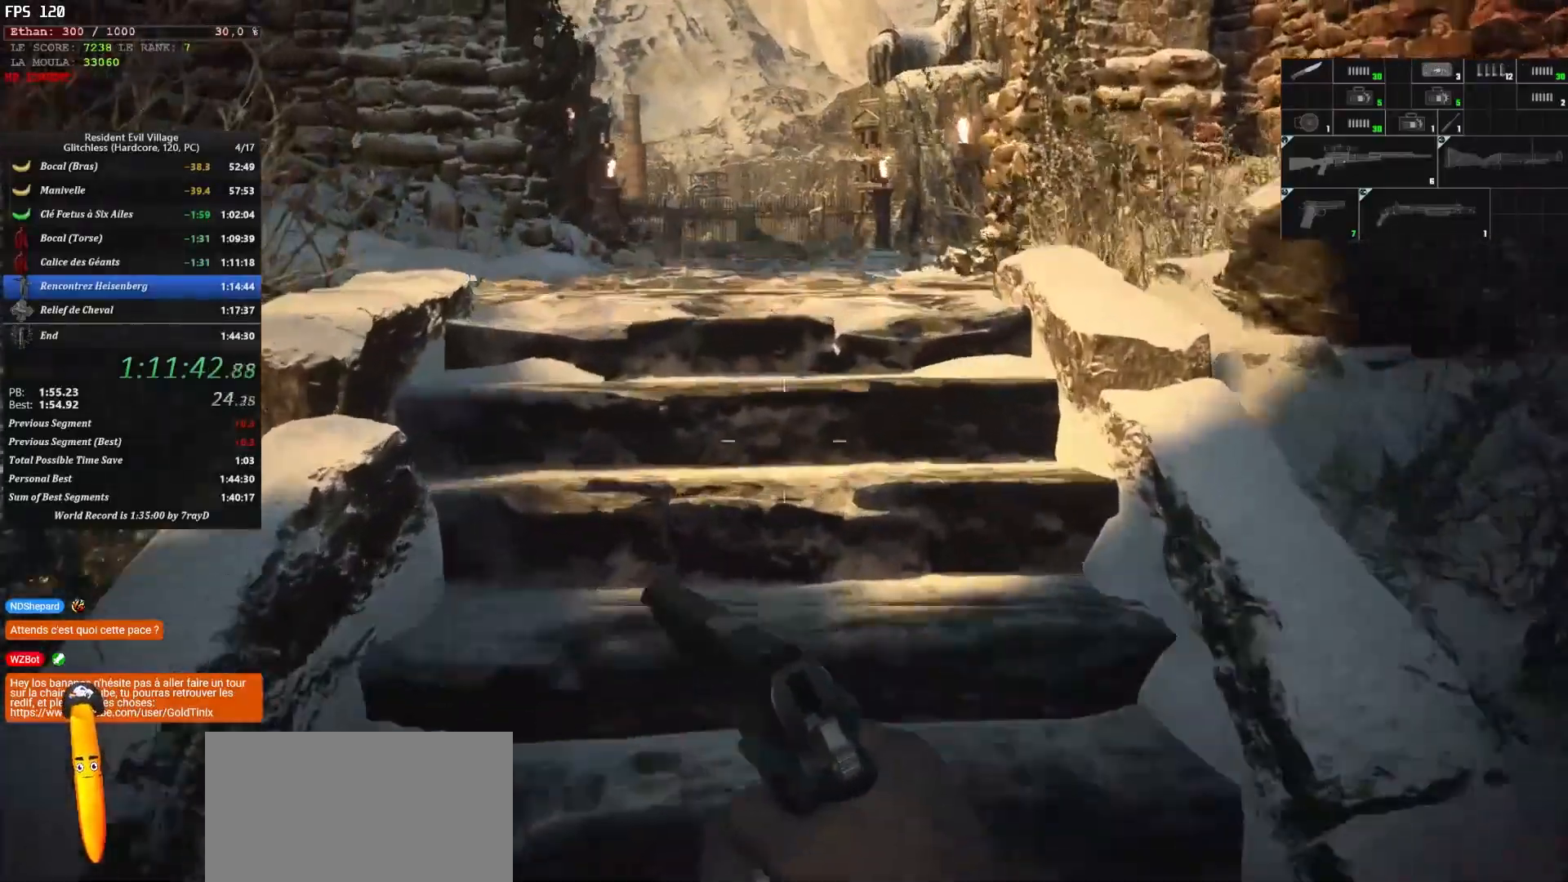
{"keys": ["shift", "z"], "mouse": [], "mouse_move": "down", "events": []}
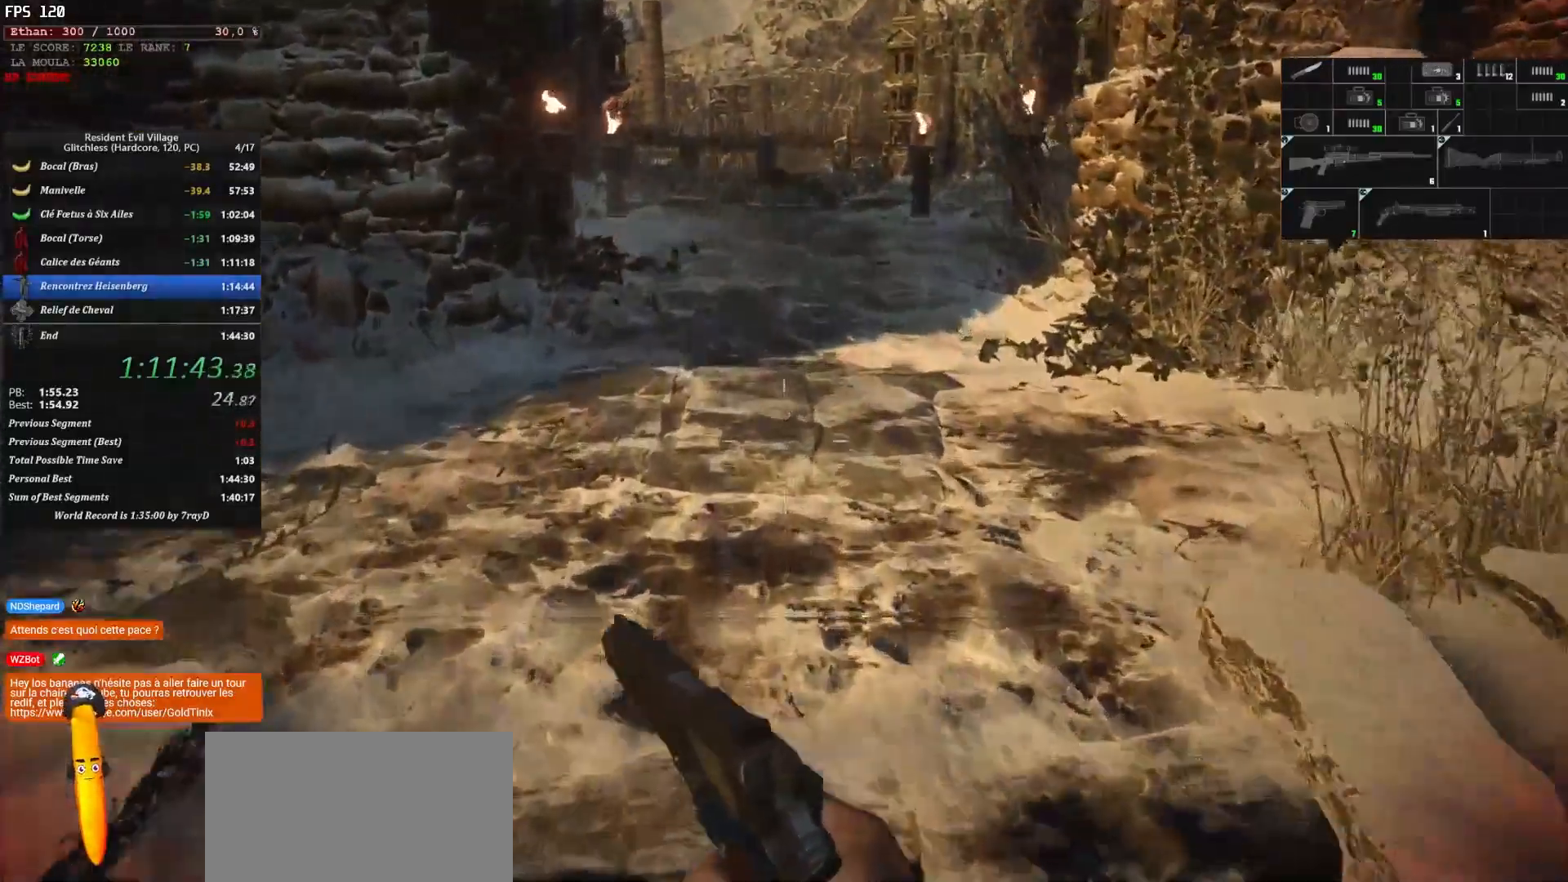
{"keys": ["shift", "z"], "mouse": [], "mouse_move": "still", "events": []}
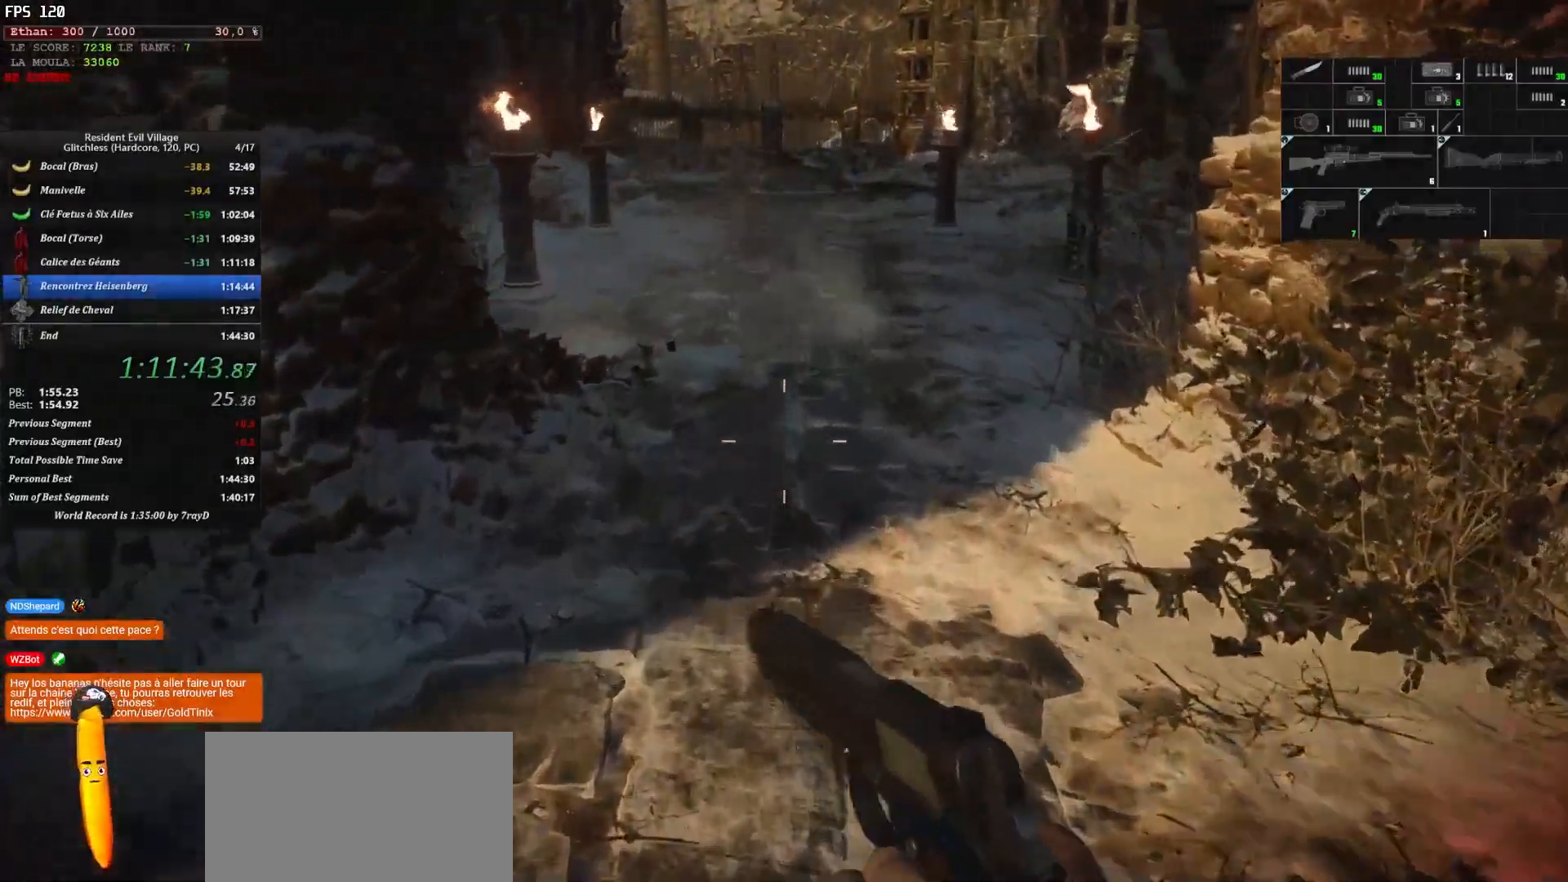
{"keys": ["shift", "z"], "mouse": [], "mouse_move": "still", "events": []}
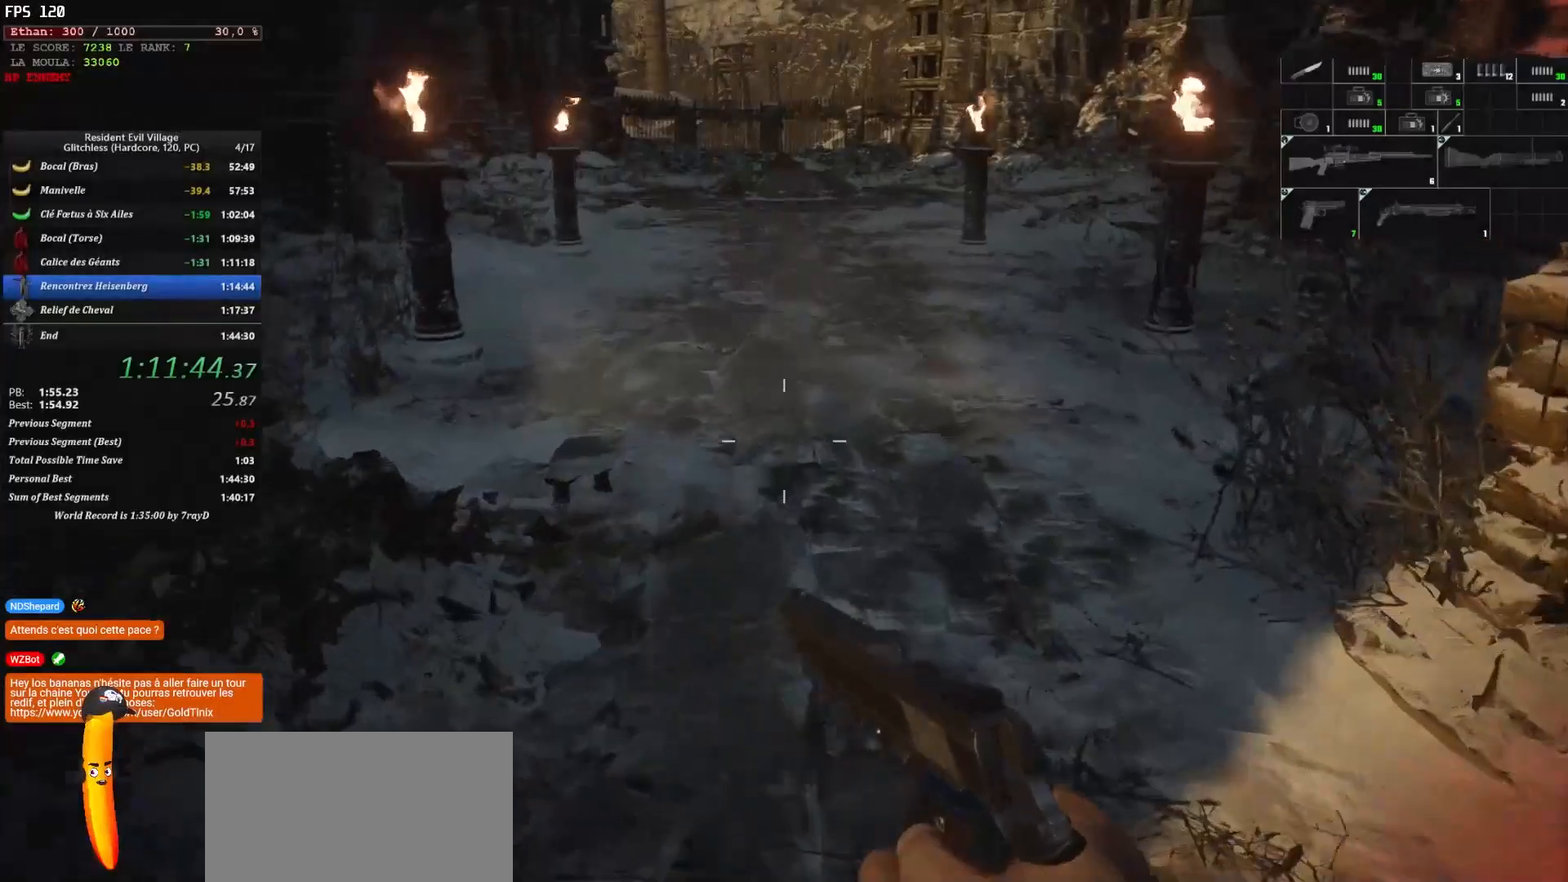
{"keys": ["shift", "z"], "mouse": [], "mouse_move": "still", "events": []}
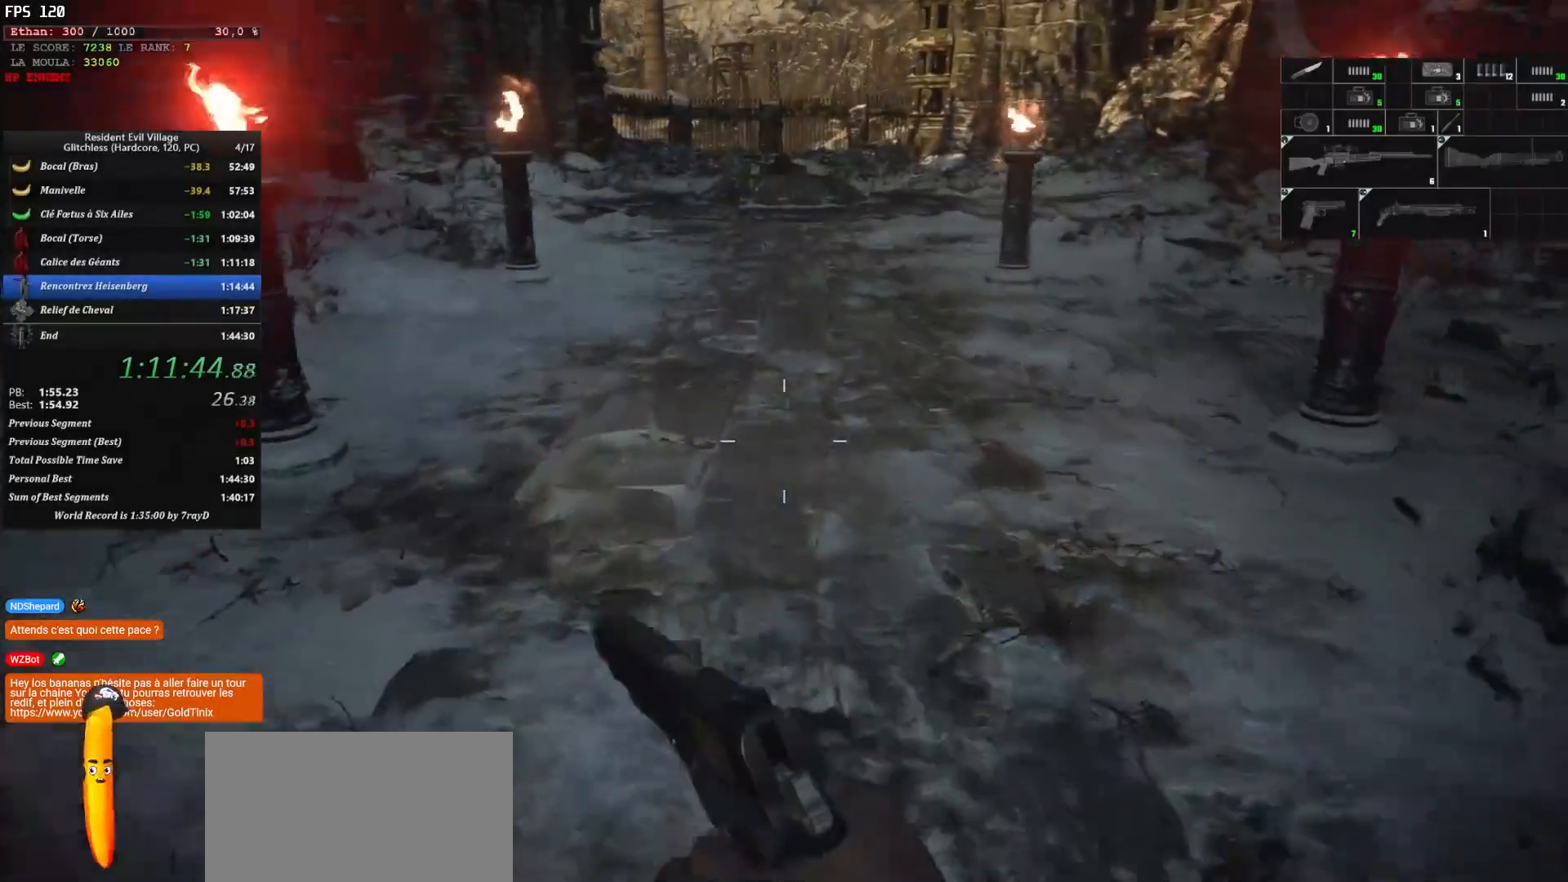
{"keys": ["shift", "z"], "mouse": [], "mouse_move": "still", "events": []}
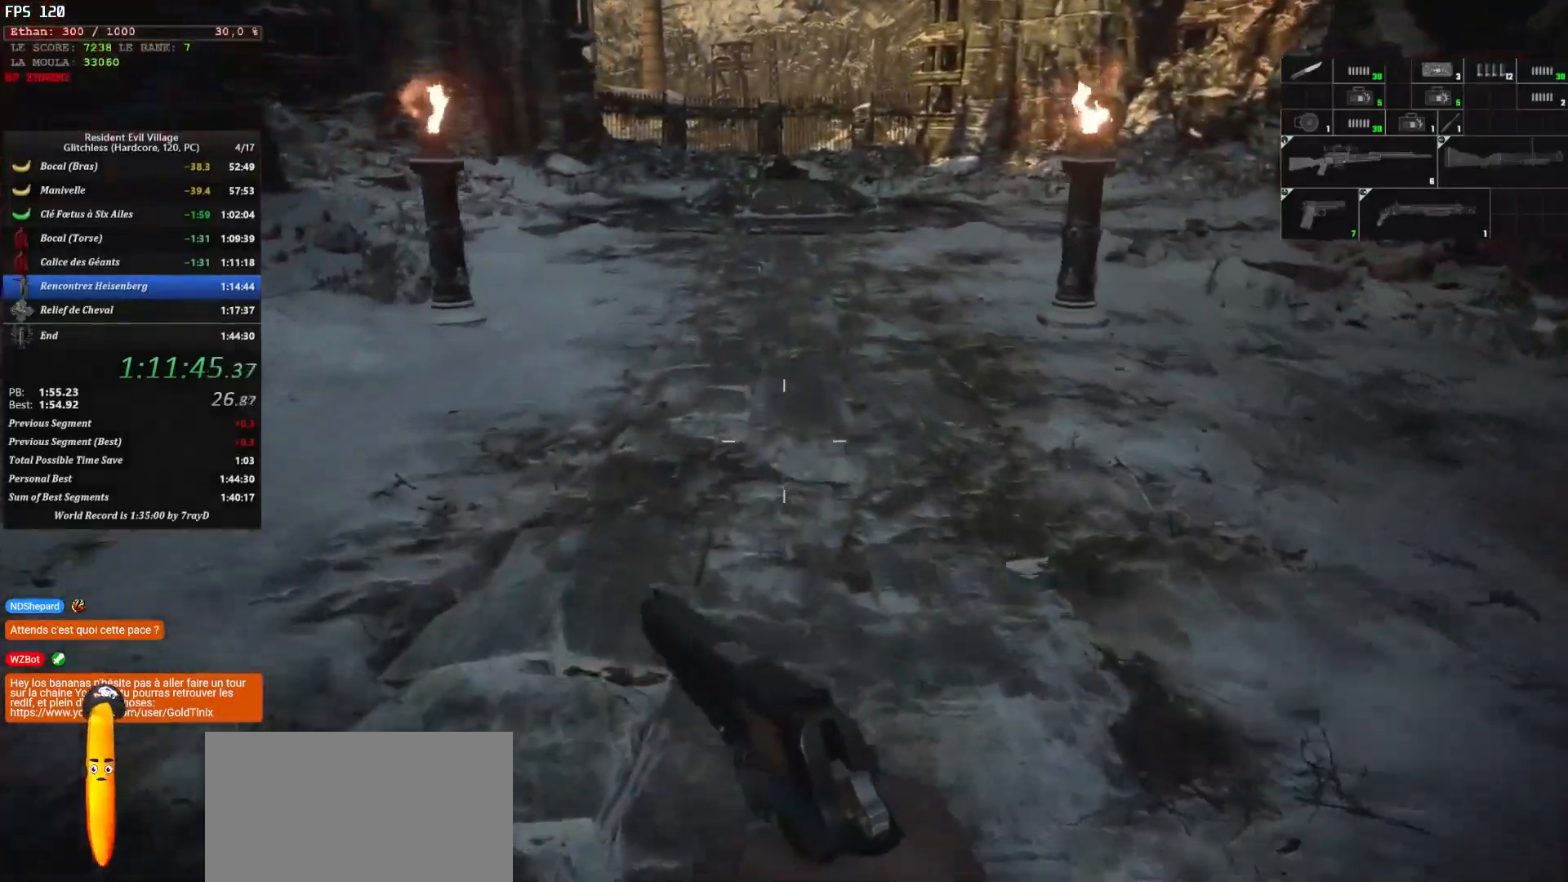
{"keys": ["shift", "z"], "mouse": [], "mouse_move": "still", "events": []}
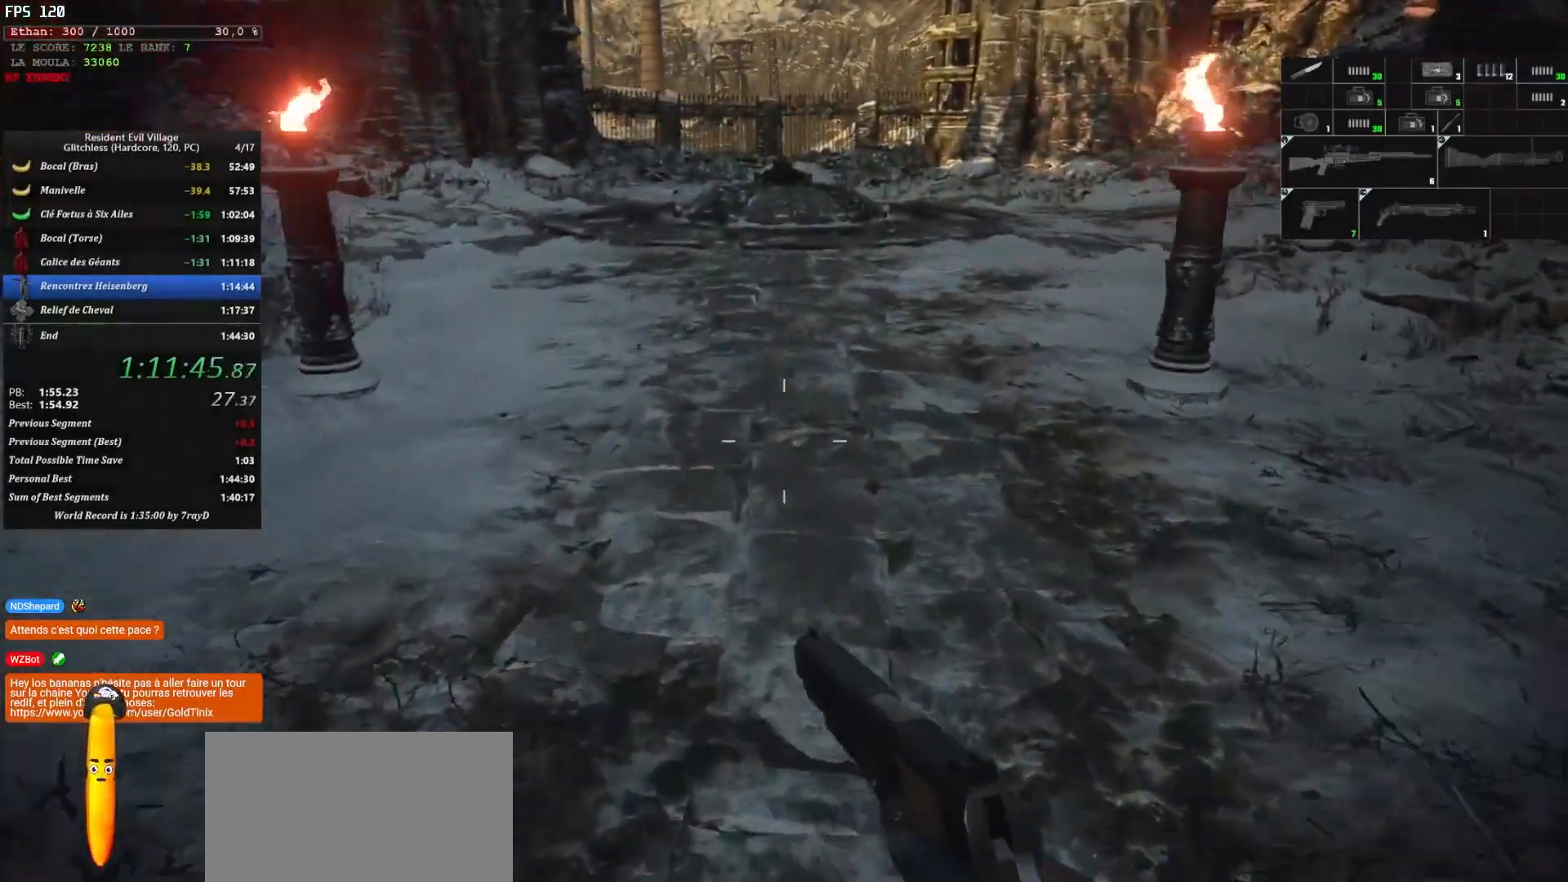
{"keys": ["shift", "z"], "mouse": [], "mouse_move": "still", "events": []}
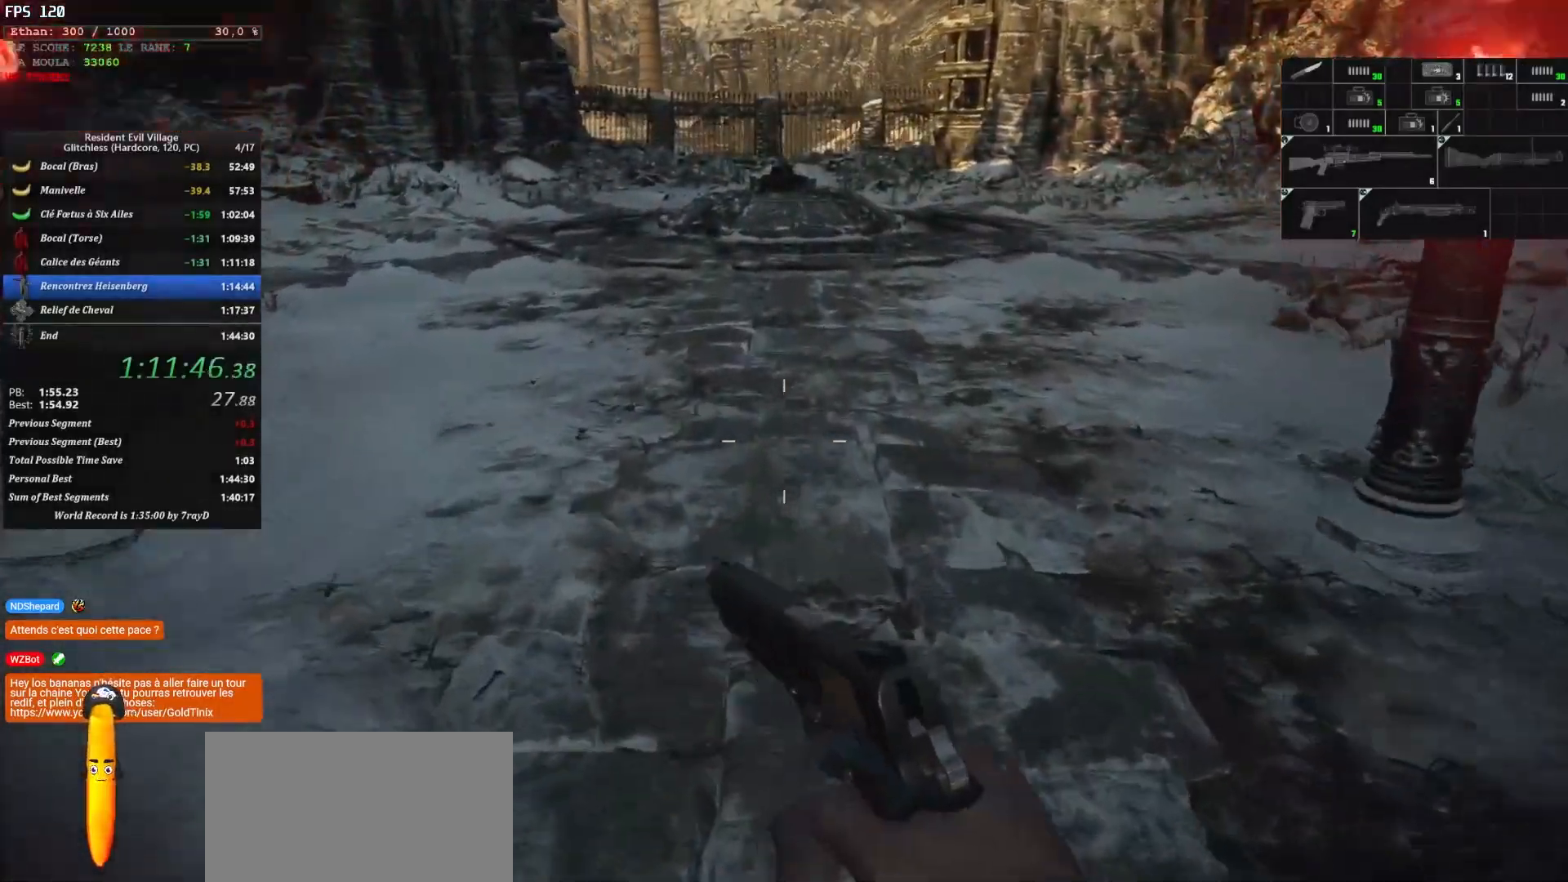
{"keys": ["shift", "z"], "mouse": [], "mouse_move": "still", "events": []}
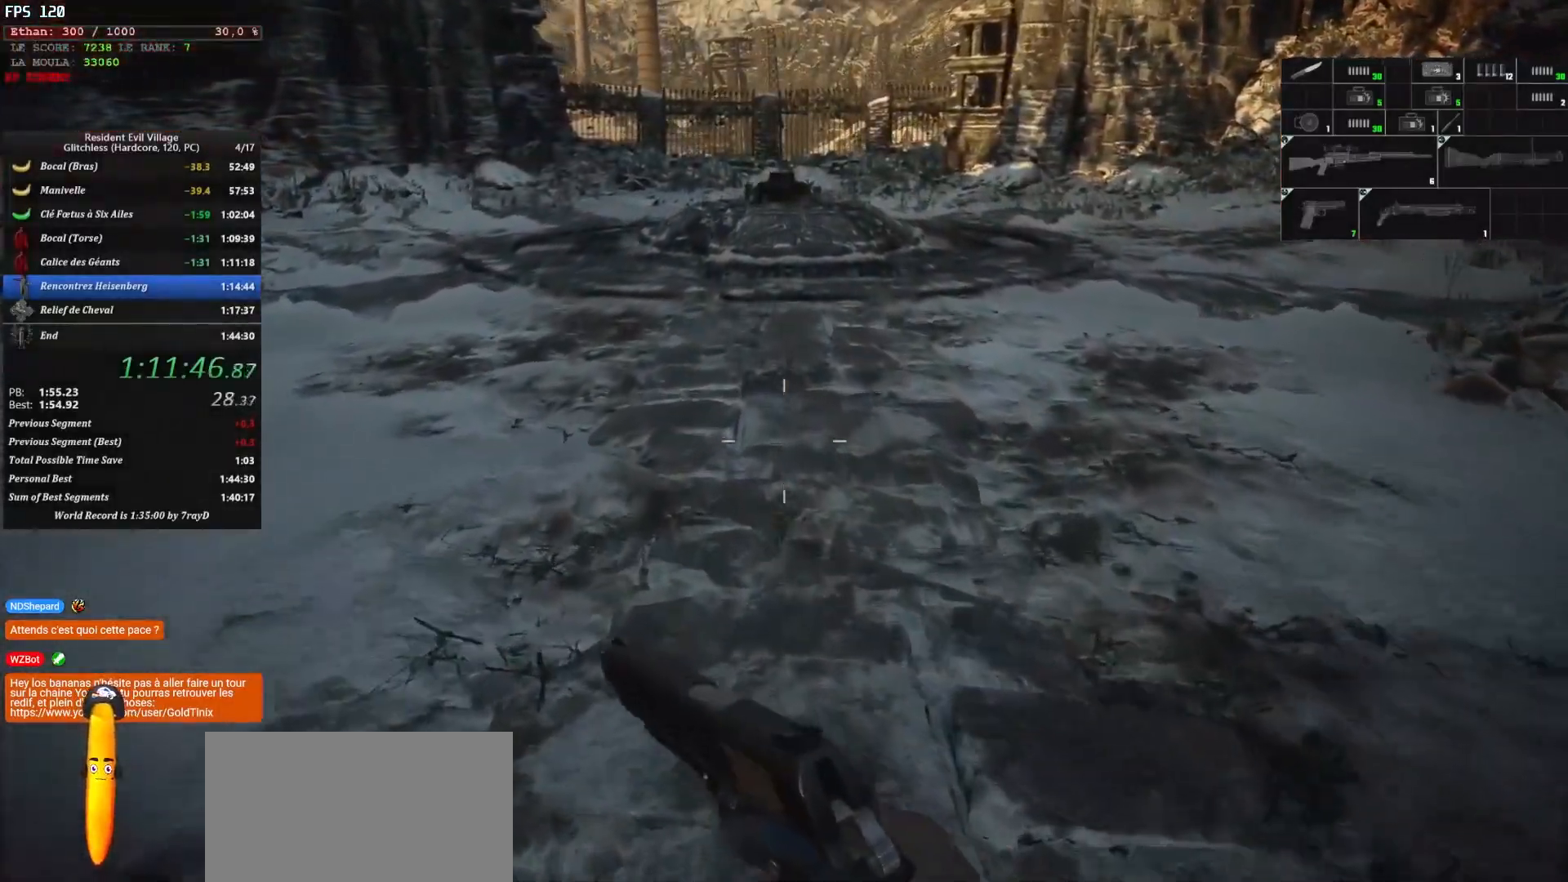
{"keys": ["shift", "z"], "mouse": [], "mouse_move": "still", "events": []}
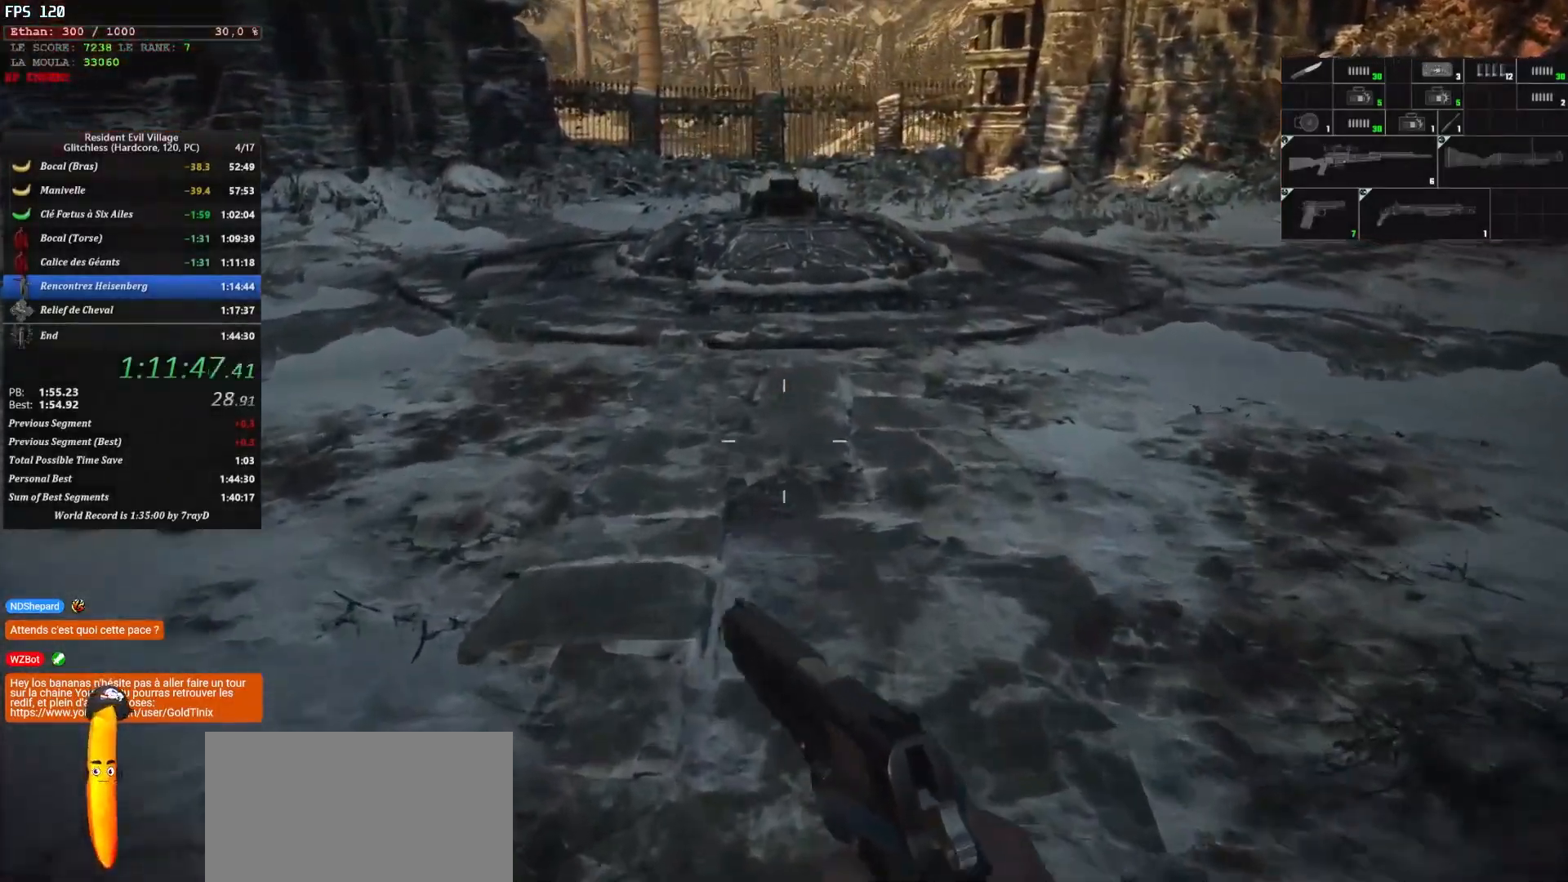
{"keys": ["shift", "z"], "mouse": [], "mouse_move": "still", "events": []}
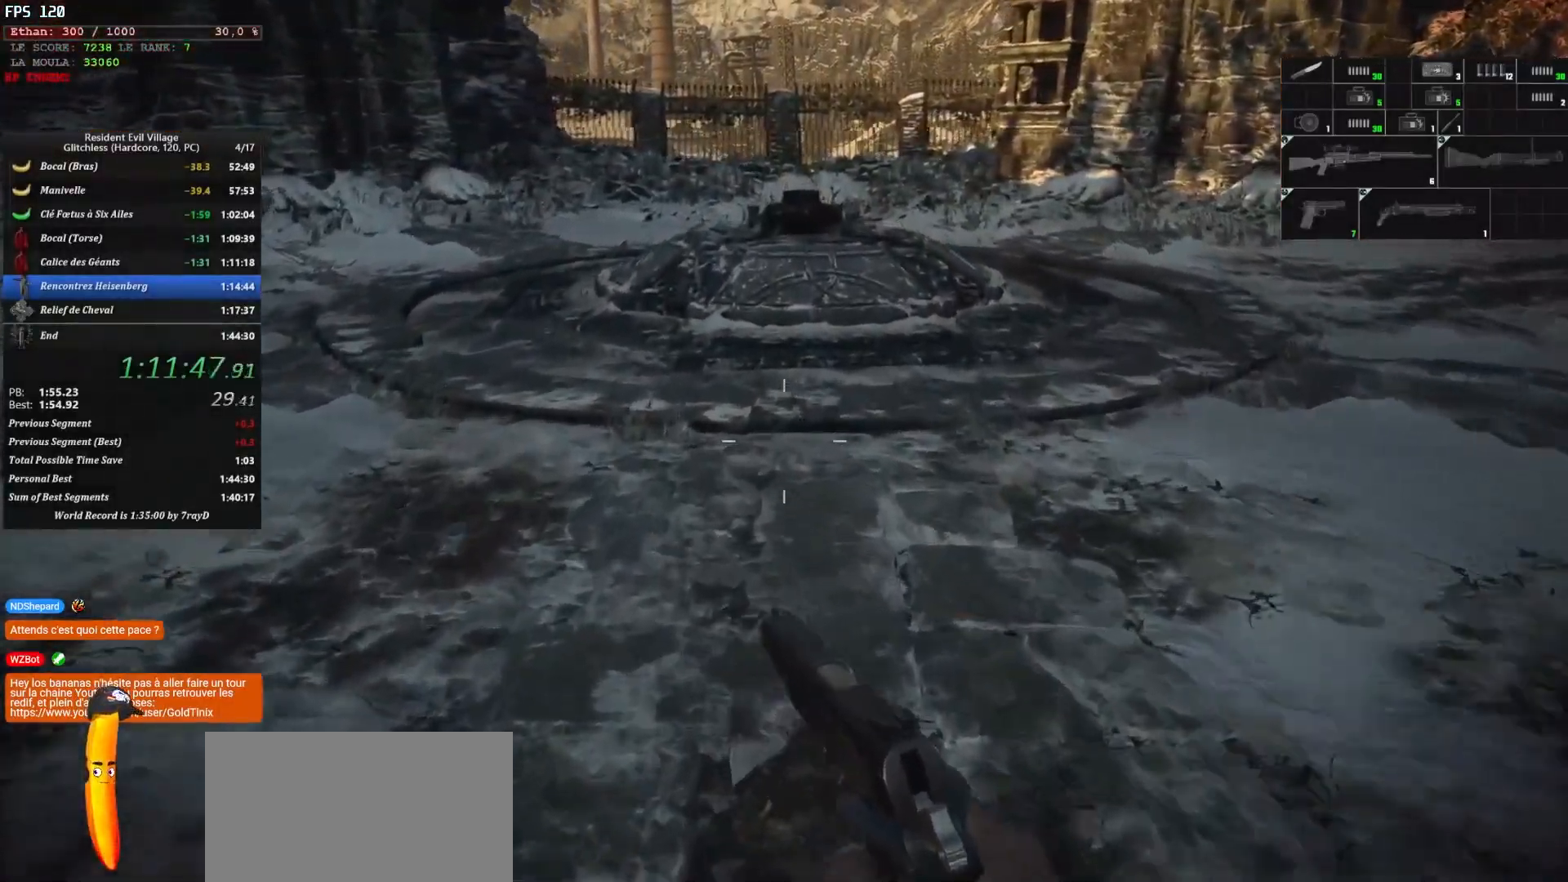
{"keys": ["shift", "z"], "mouse": [], "mouse_move": "still", "events": []}
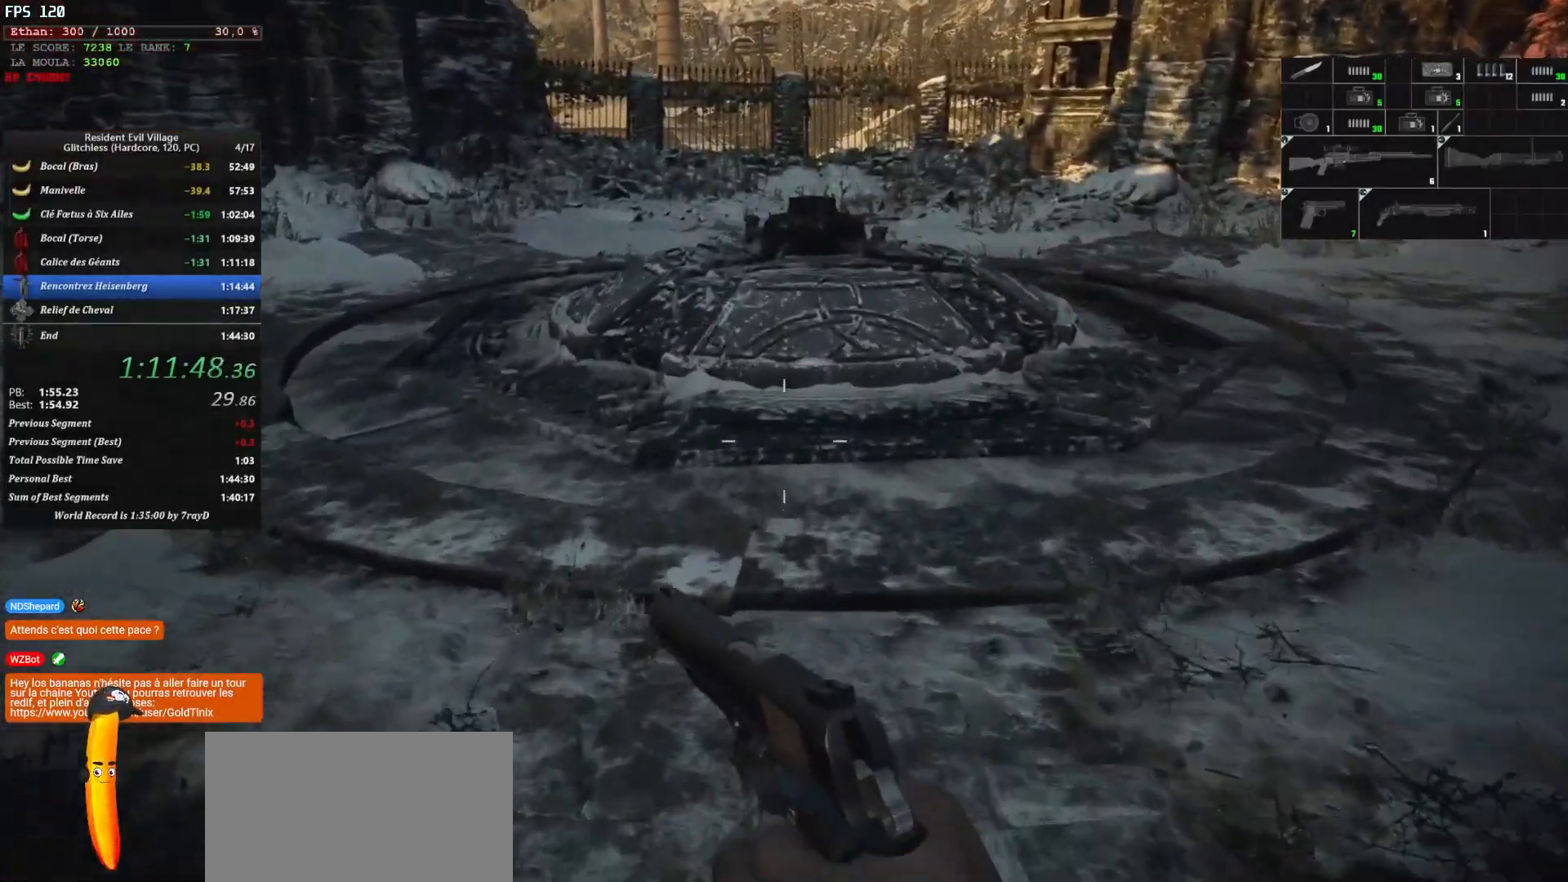
{"keys": ["shift", "z"], "mouse": [], "mouse_move": "down-right", "events": []}
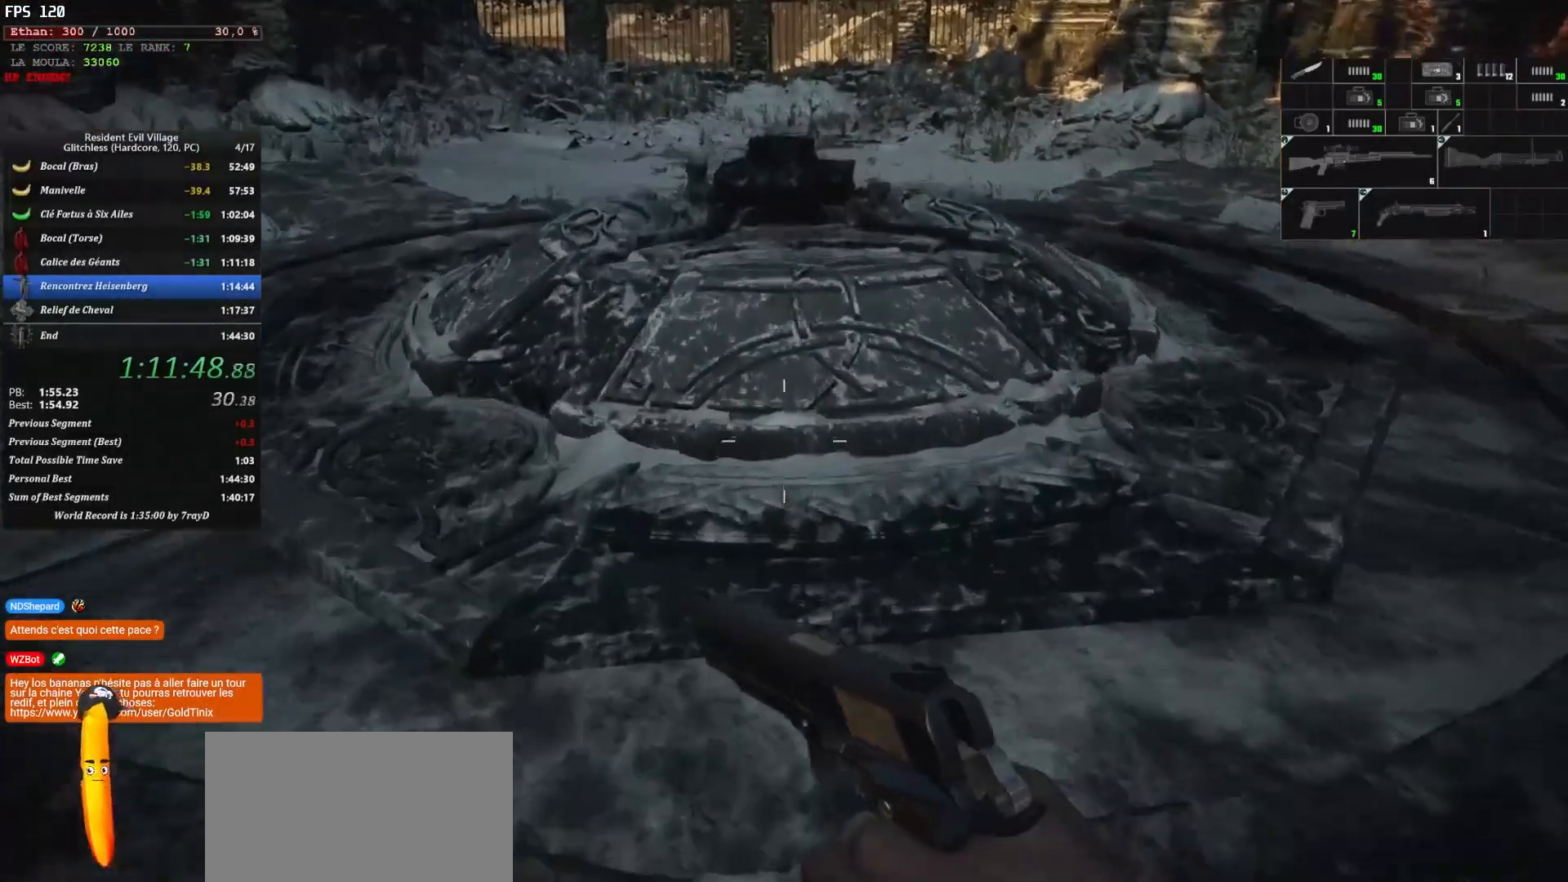
{"keys": ["shift", "z"], "mouse": [], "mouse_move": "down", "events": []}
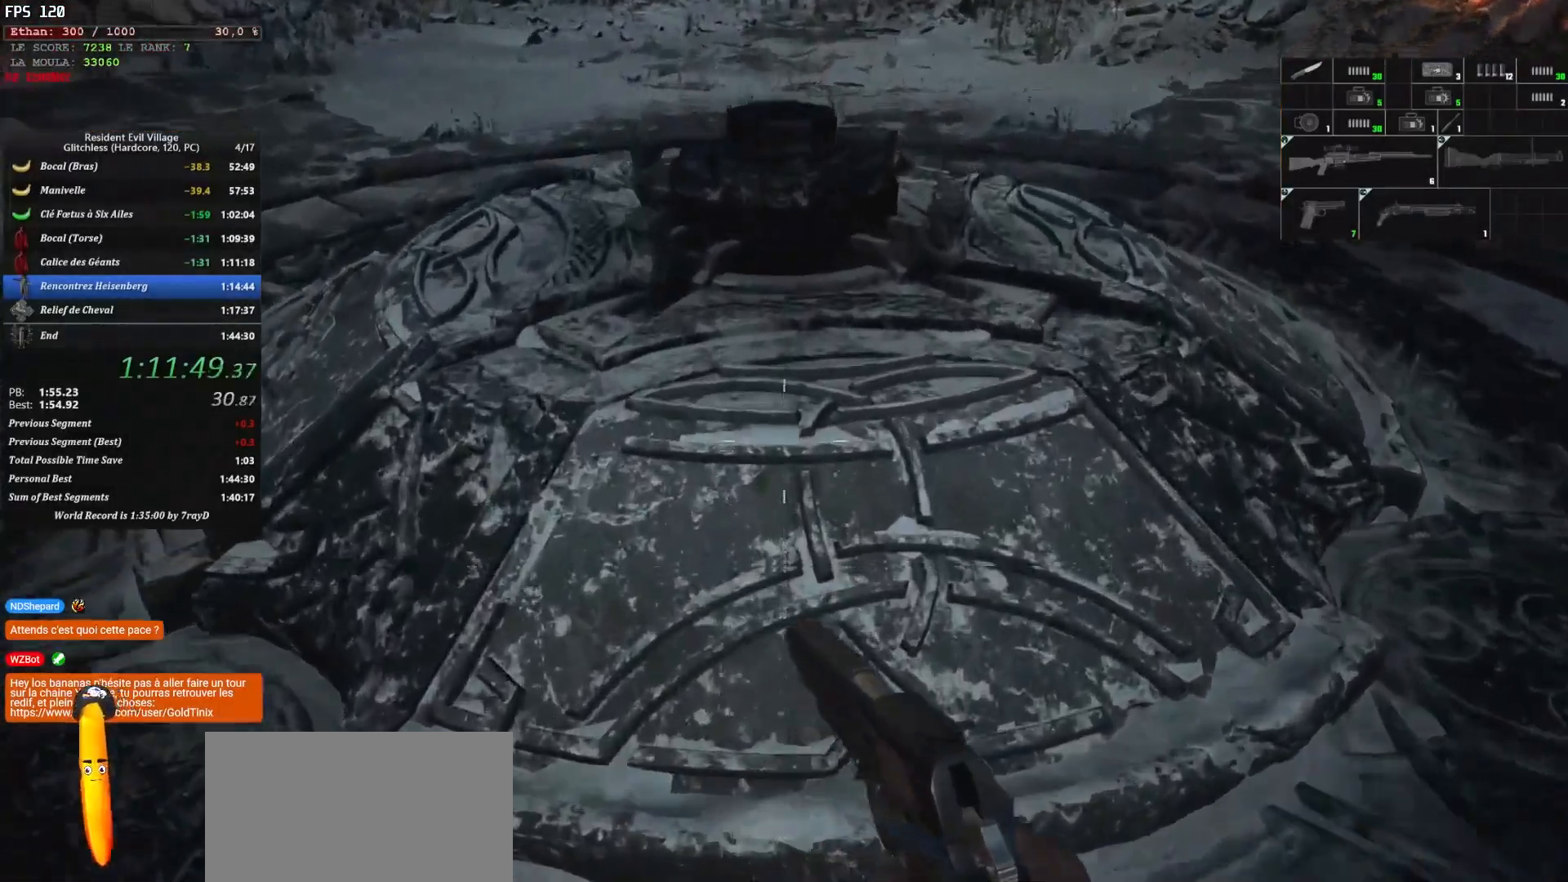
{"keys": ["shift", "z"], "mouse": [], "mouse_move": "still", "events": []}
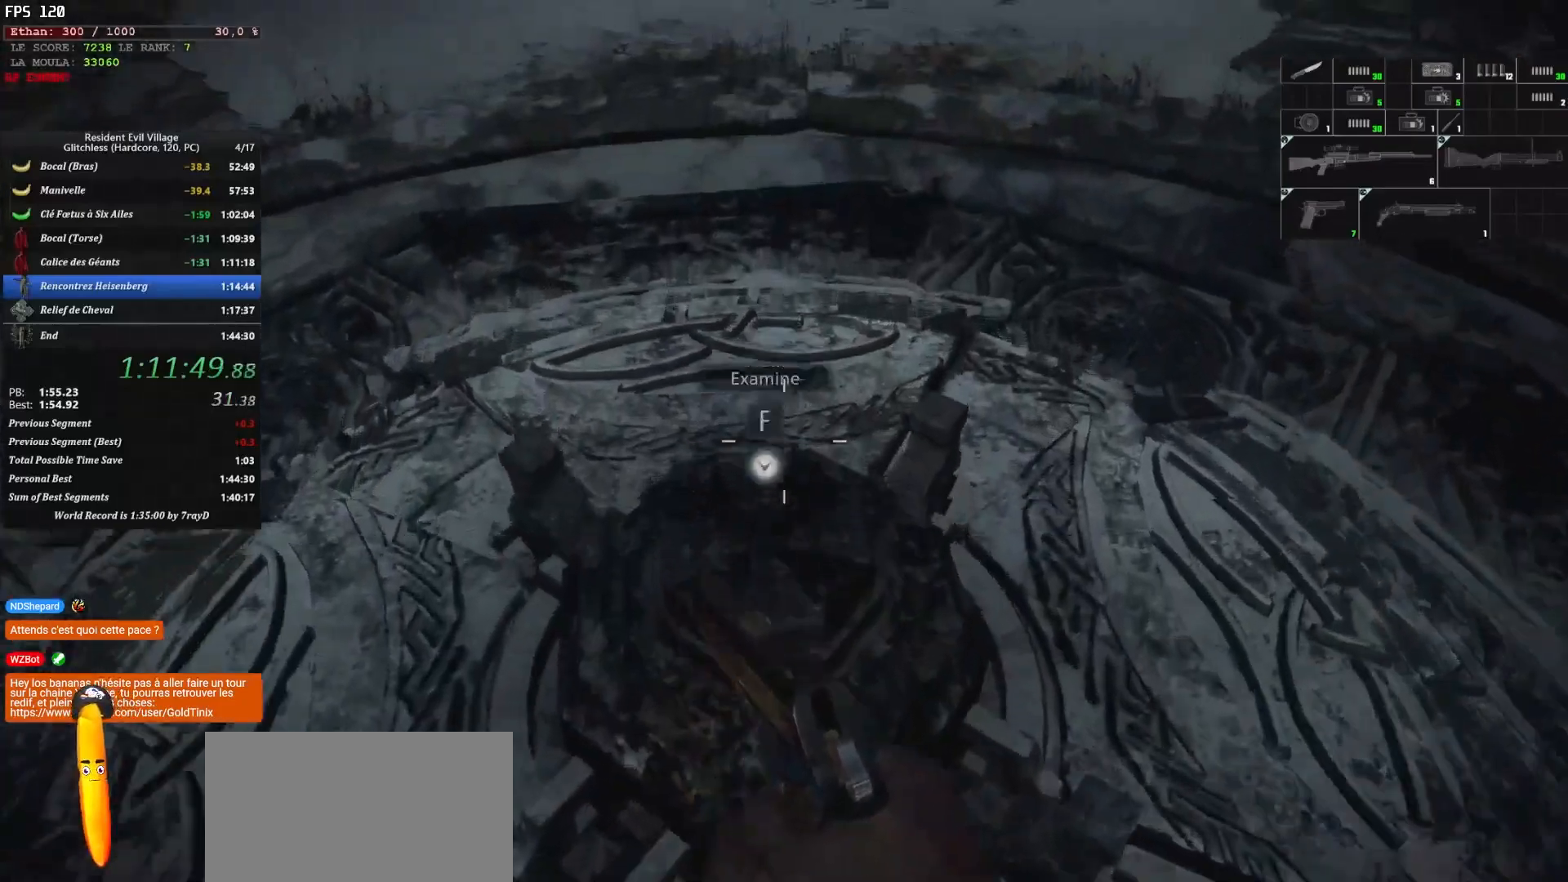
{"keys": ["z"], "mouse": [], "mouse_move": "still", "events": [[100, "shift", "up"], [100, "z", "up"], [467, "z", "down"]]}
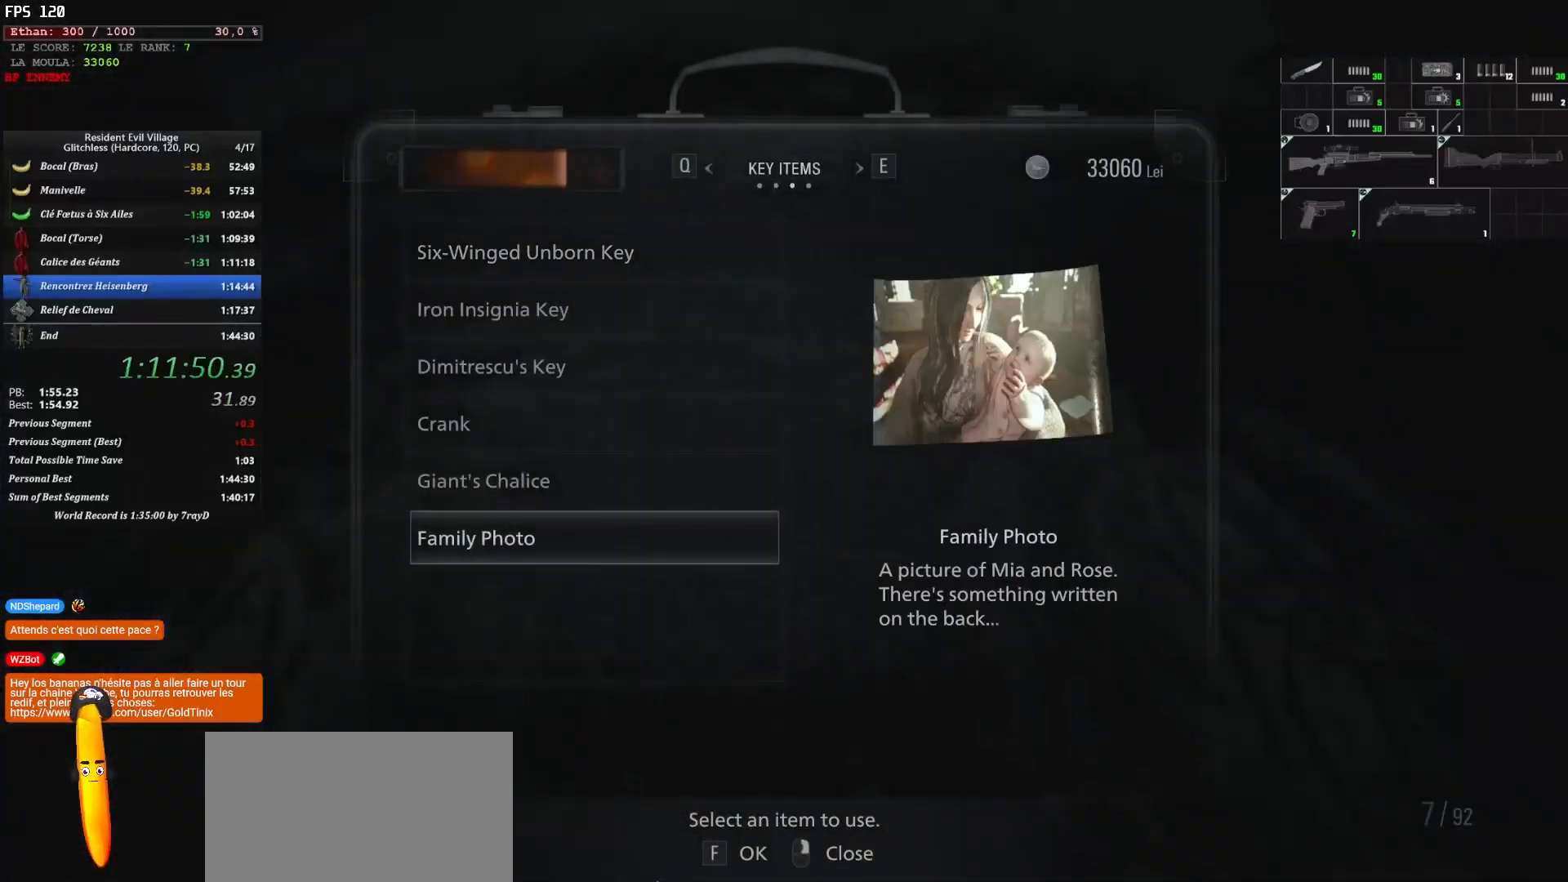
{"keys": [], "mouse": [], "mouse_move": "left", "events": [[50, "z", "up"], [84, "z", "down"], [217, "z", "up"]]}
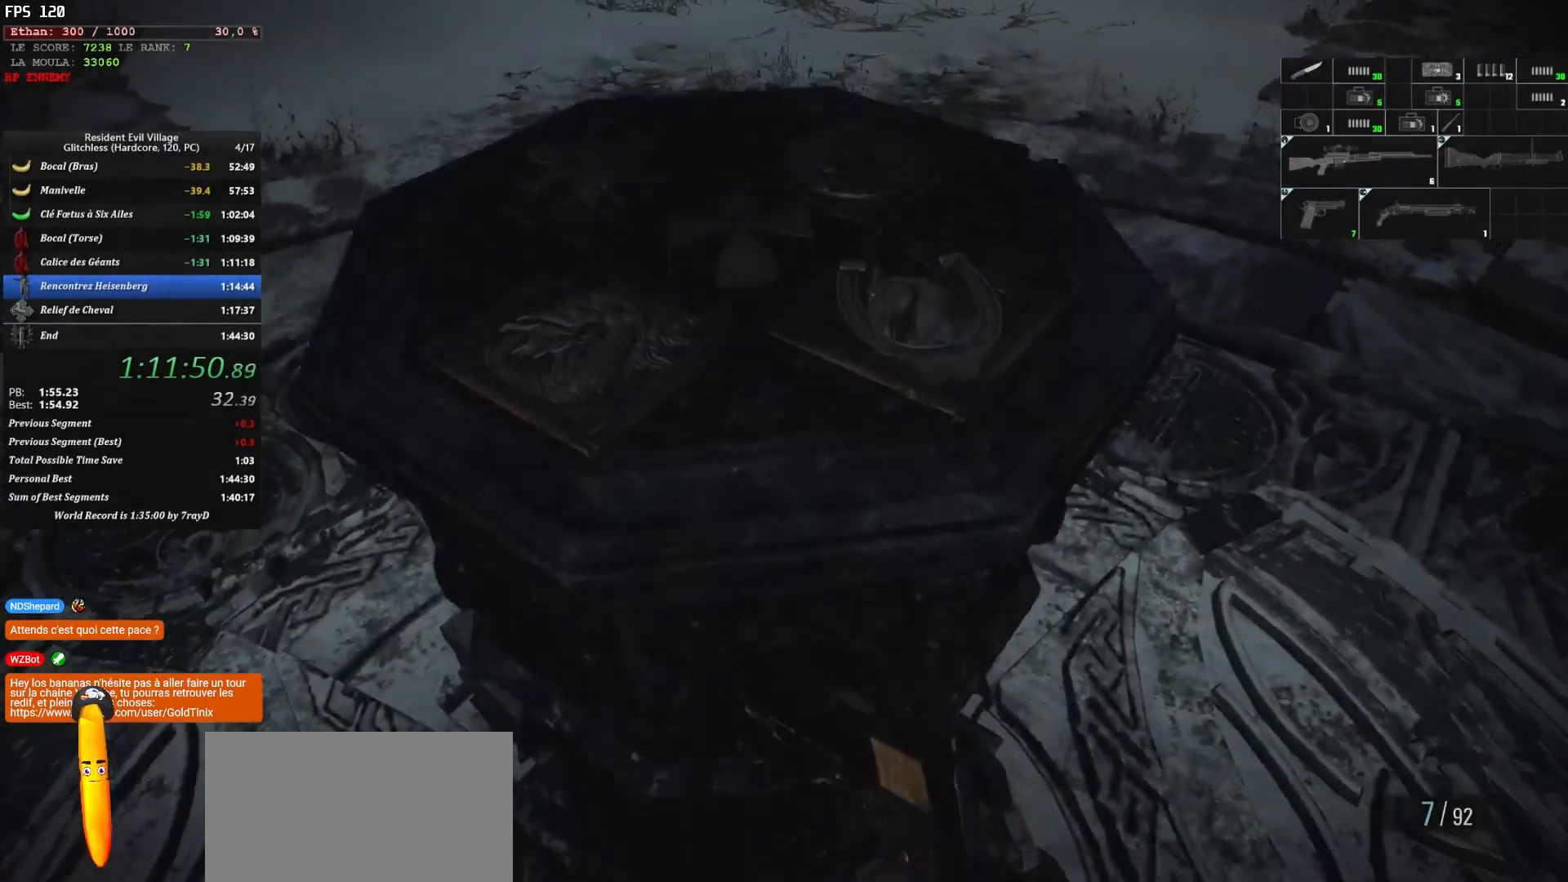
{"keys": [], "mouse": [], "mouse_move": "still", "events": []}